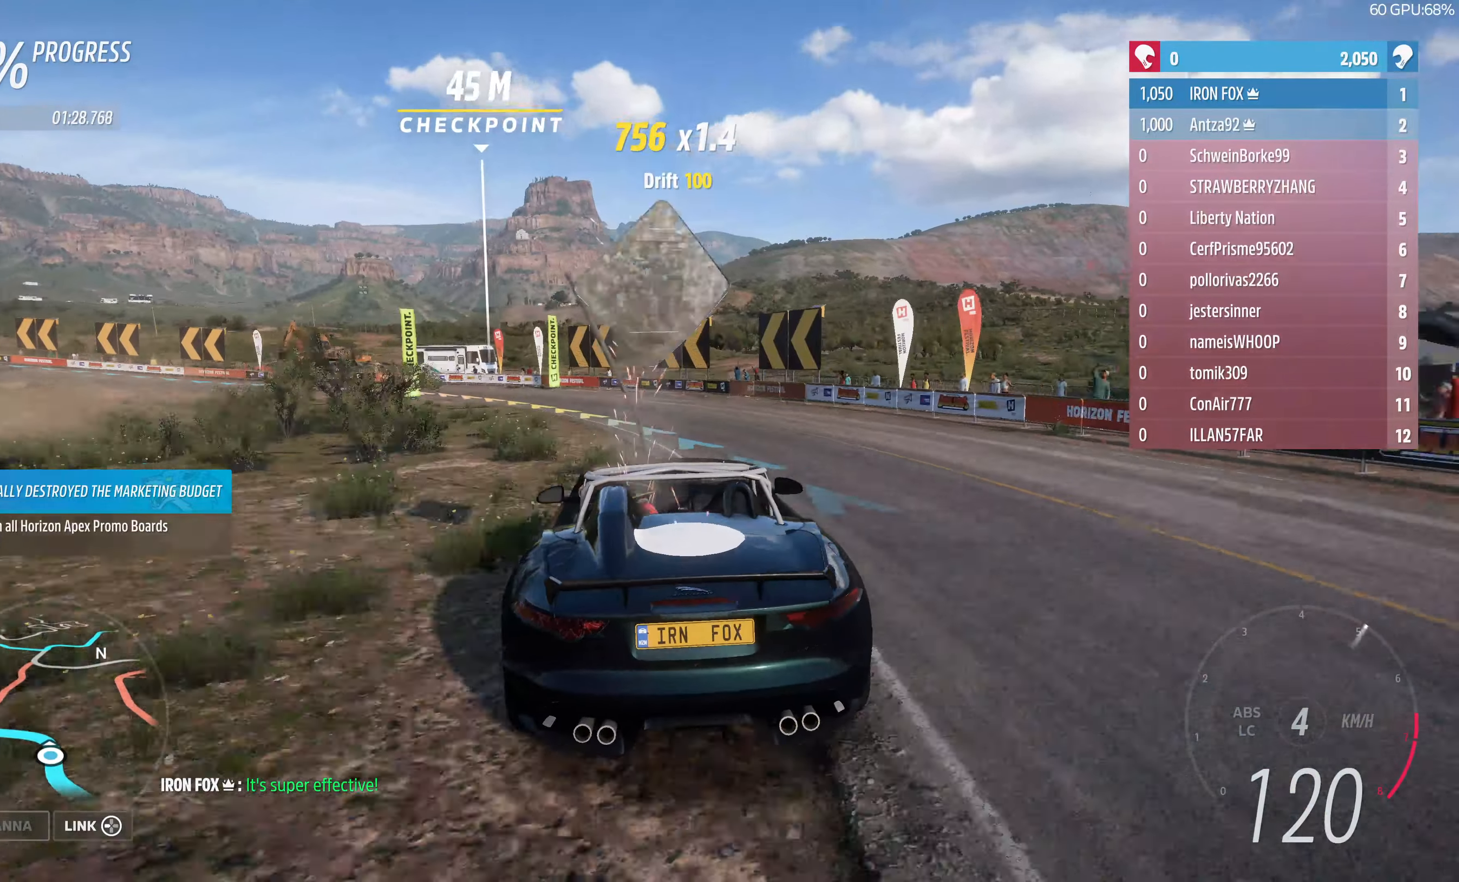
Gameplay with a controller (PlayStation layout); each line is a JSON object with the inputs held at the frame after it. "events" lists button and stick changes between this image and that frame as [ms after this image, input, new state], when the widget could be followed in between.
{"buttons": ["R2"], "left_stick": "up-left", "right_stick": "center", "events": [[300, "R2", "down"]]}
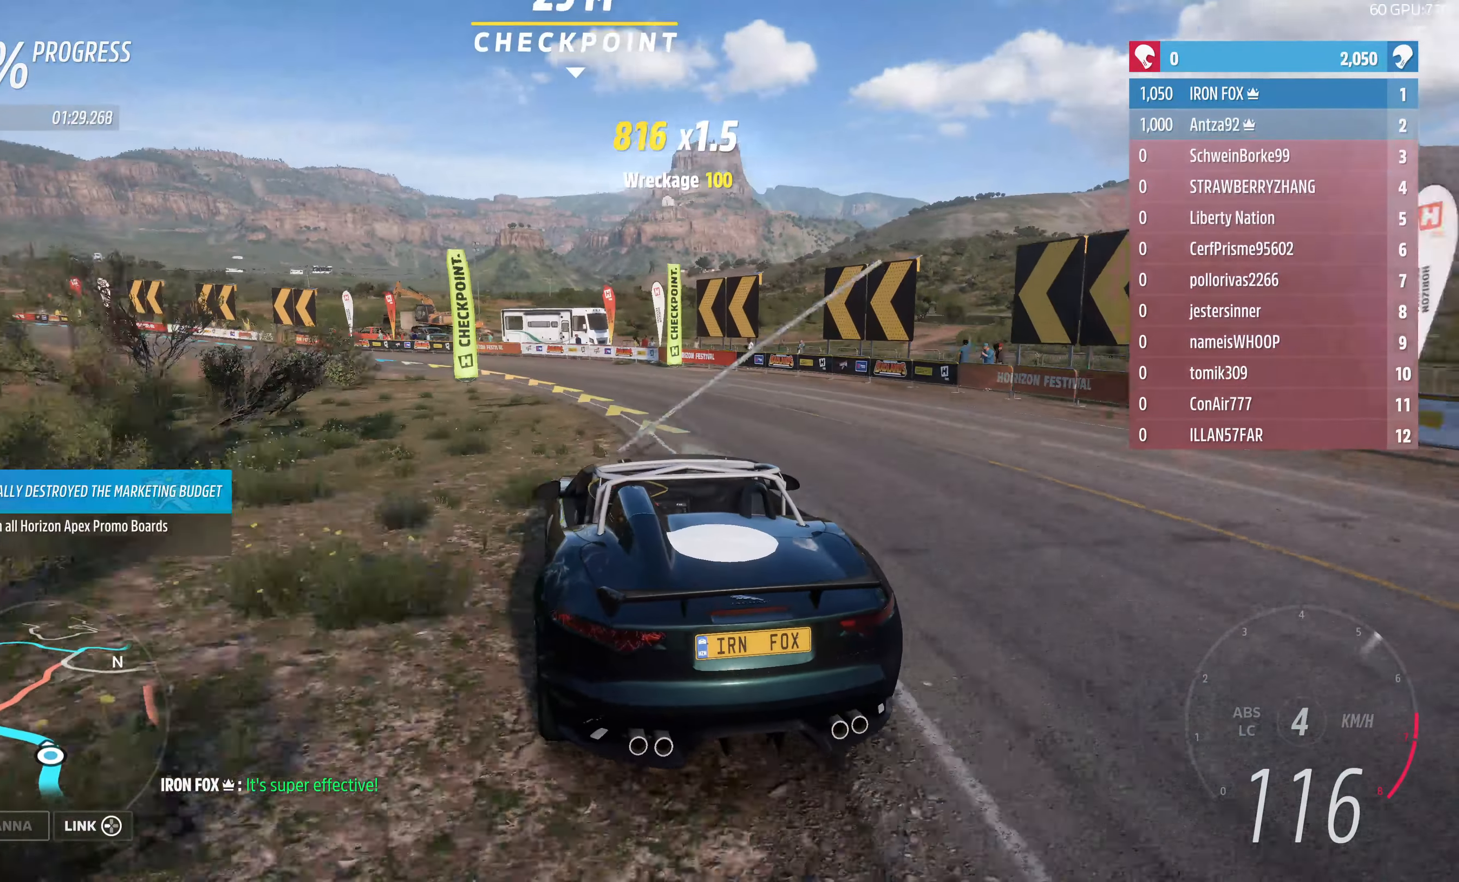
{"buttons": ["R2"], "left_stick": "up-left", "right_stick": "center", "events": []}
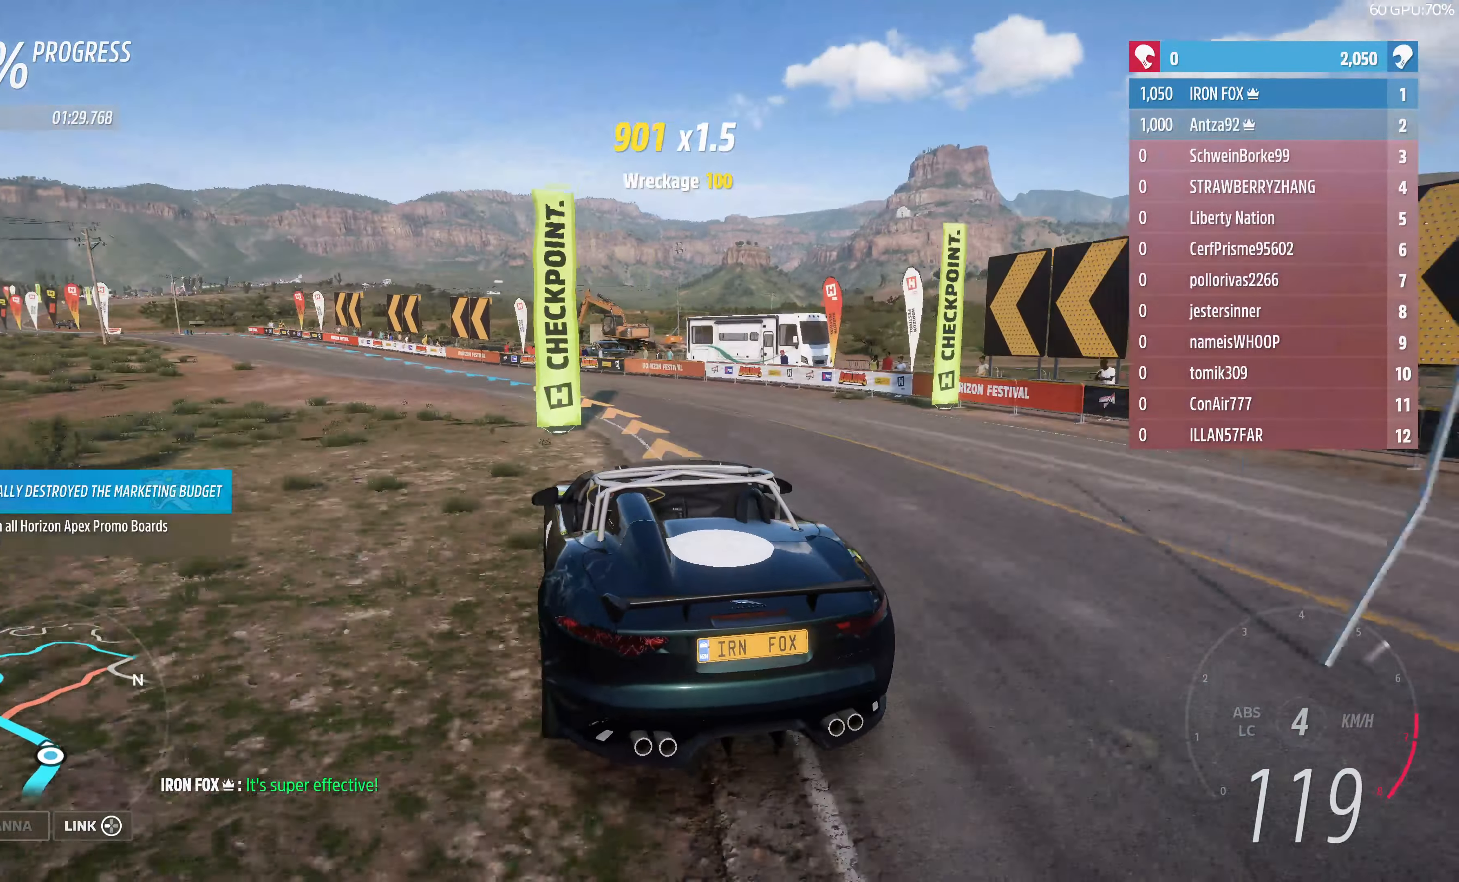
{"buttons": ["R2"], "left_stick": "up", "right_stick": "center", "events": [[67, "left_stick", "up"], [100, "R2", "up"], [333, "R2", "down"]]}
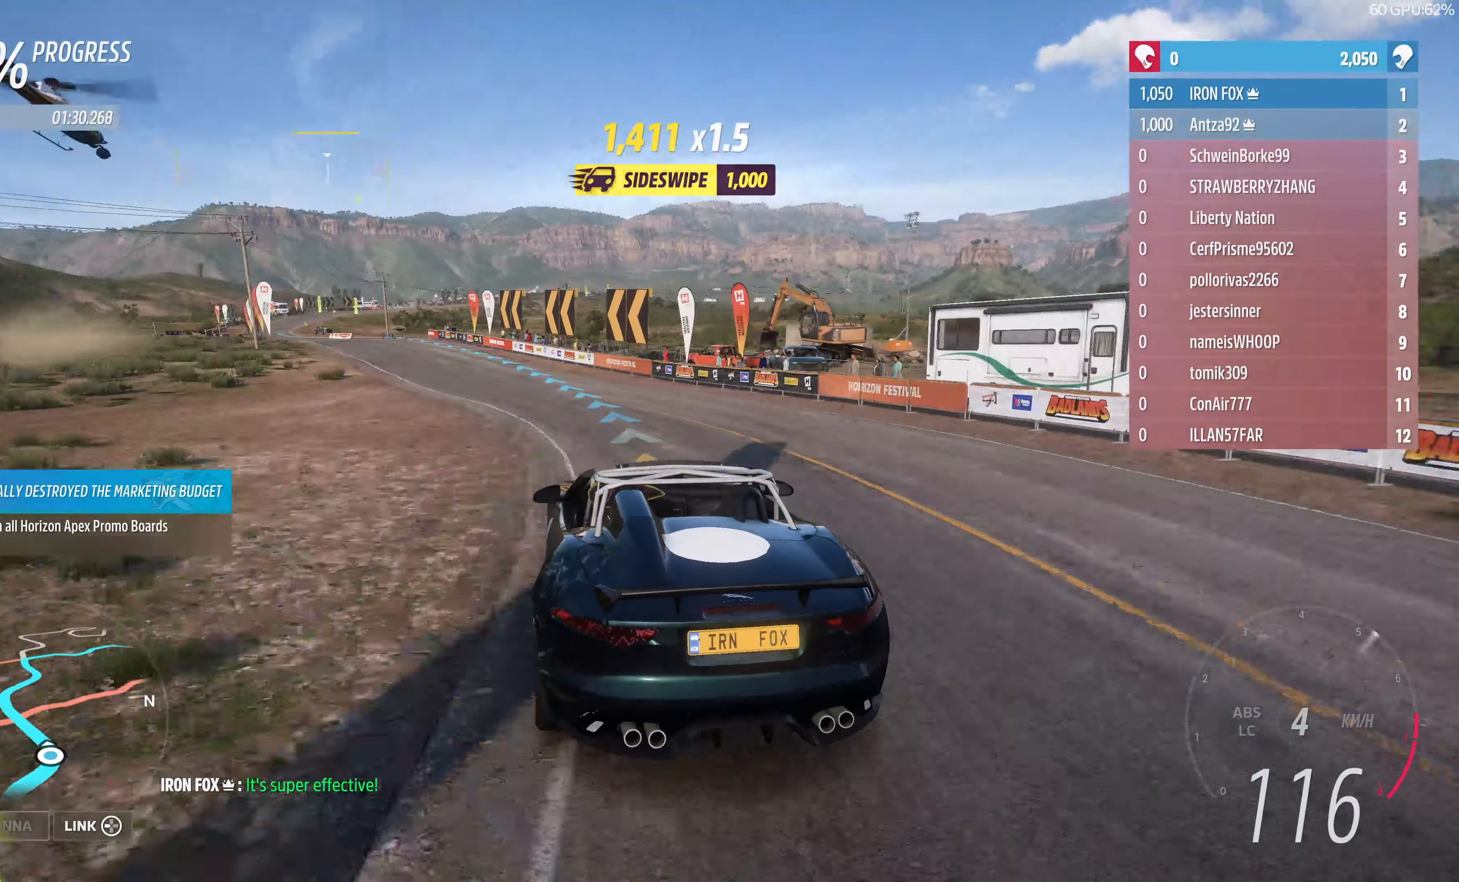
{"buttons": ["R2"], "left_stick": "up", "right_stick": "center", "events": []}
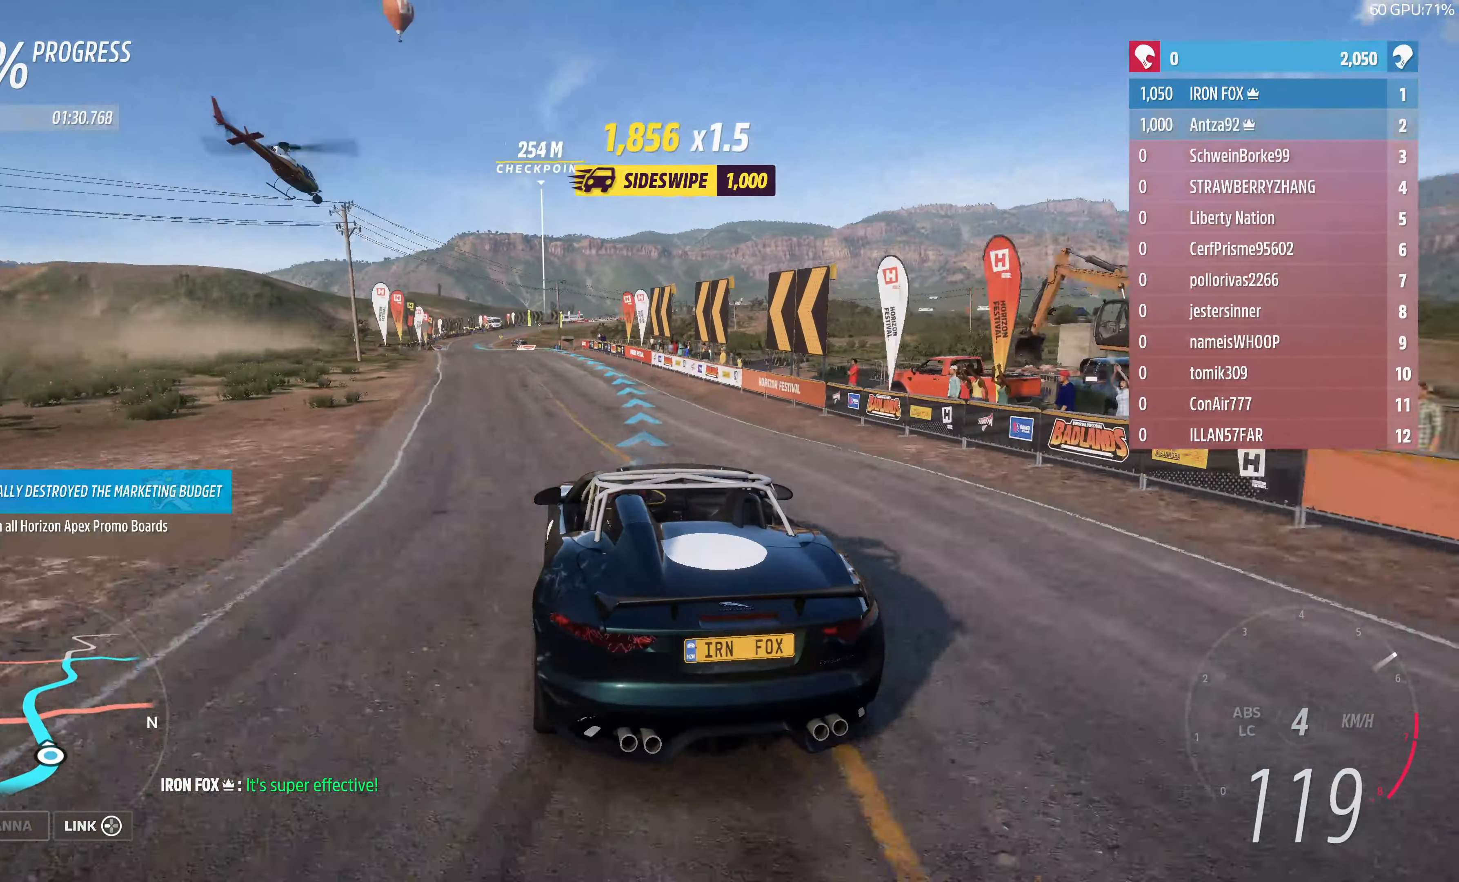
{"buttons": ["R2"], "left_stick": "up-right", "right_stick": "center", "events": [[67, "left_stick", "up-left"], [467, "left_stick", "up-right"]]}
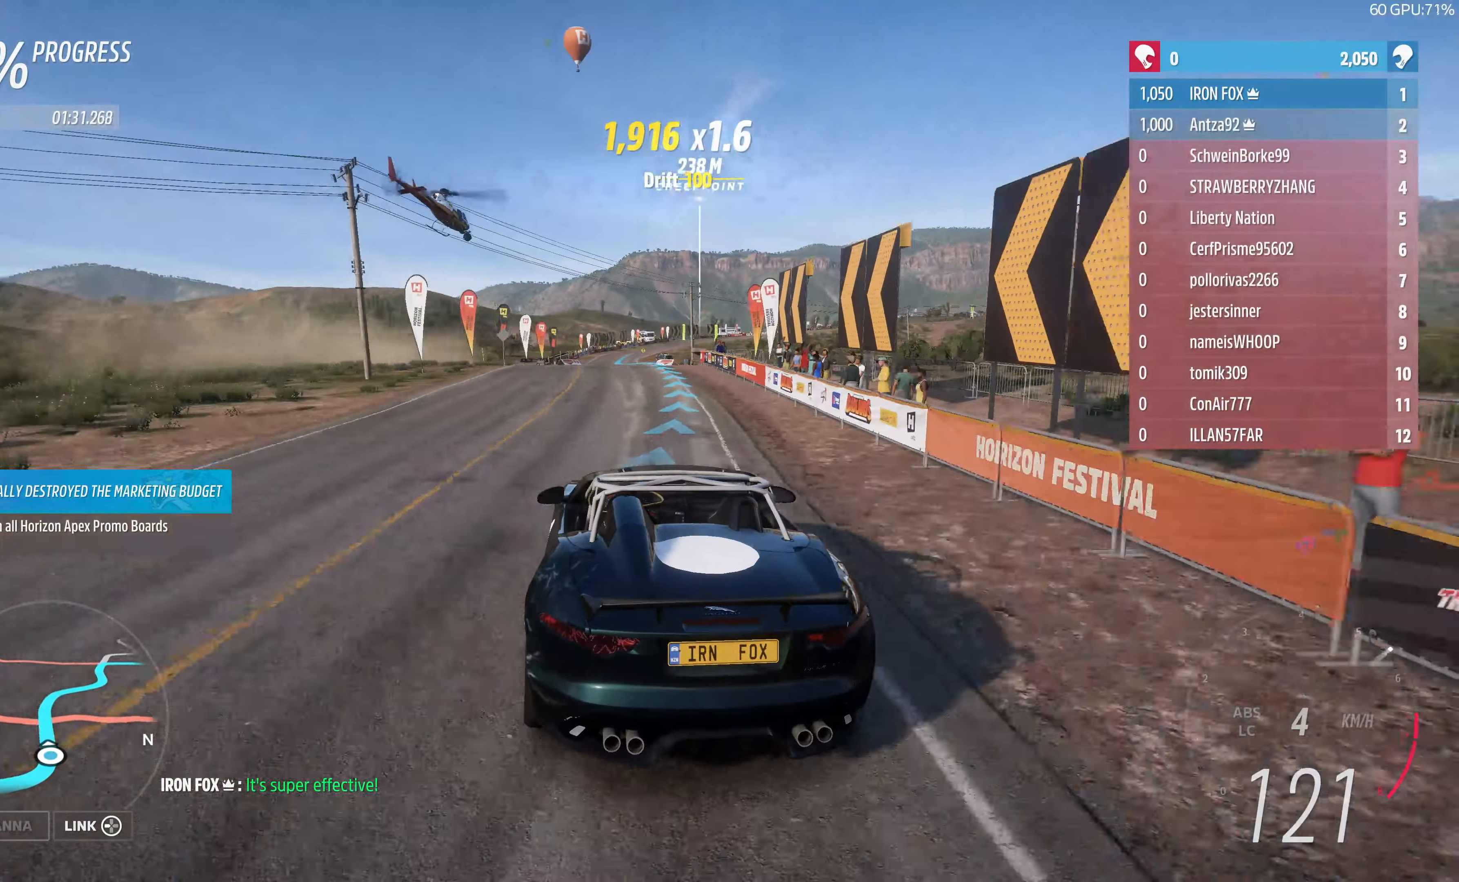
{"buttons": ["R2"], "left_stick": "up-left", "right_stick": "center", "events": [[233, "left_stick", "up-left"]]}
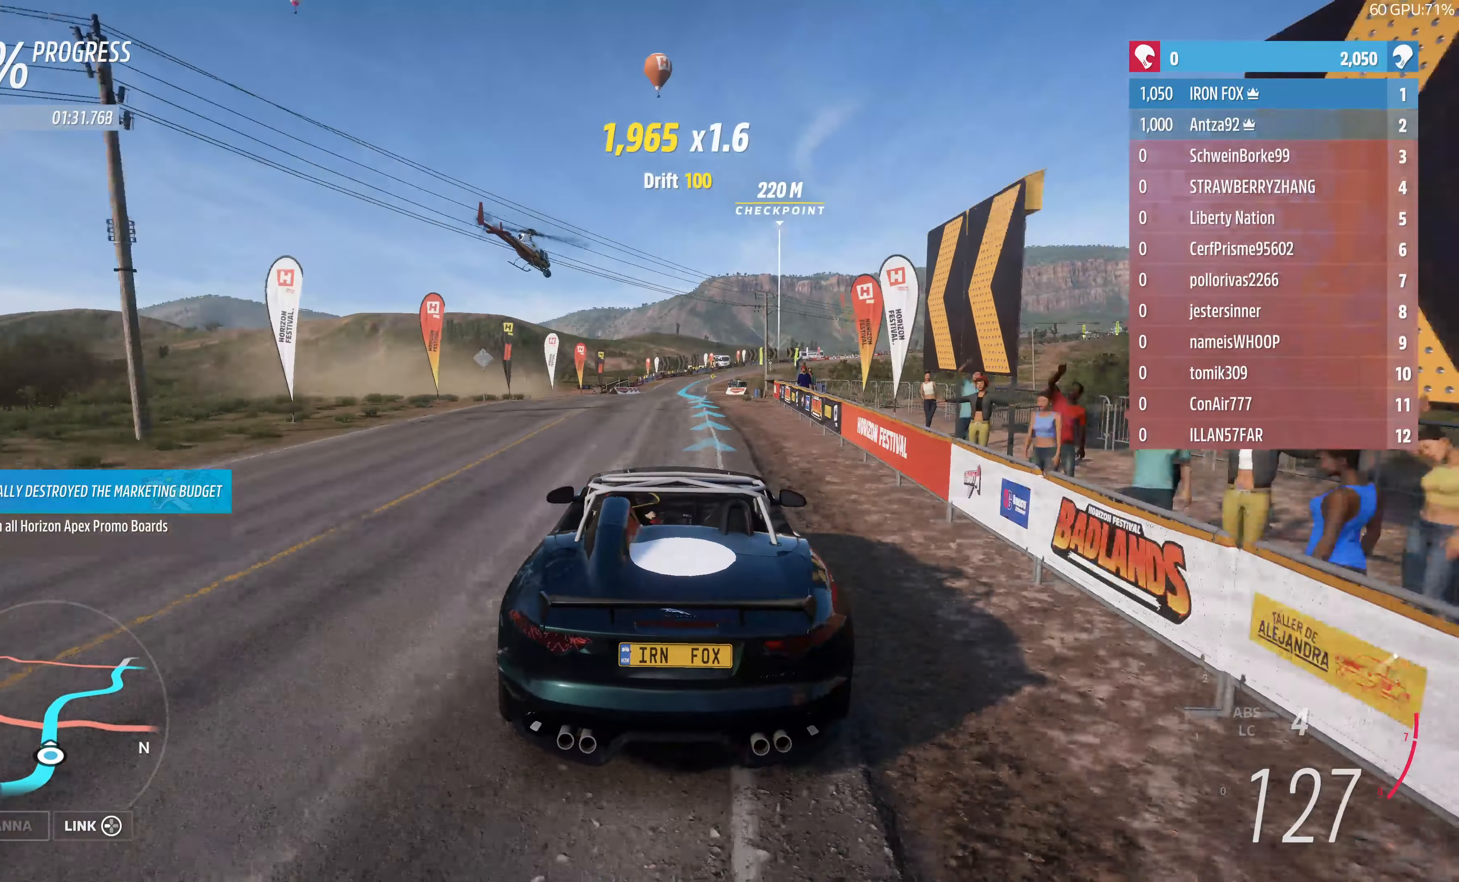
{"buttons": ["R2"], "left_stick": "center", "right_stick": "down", "events": [[133, "left_stick", "center"], [367, "right_stick", "down"]]}
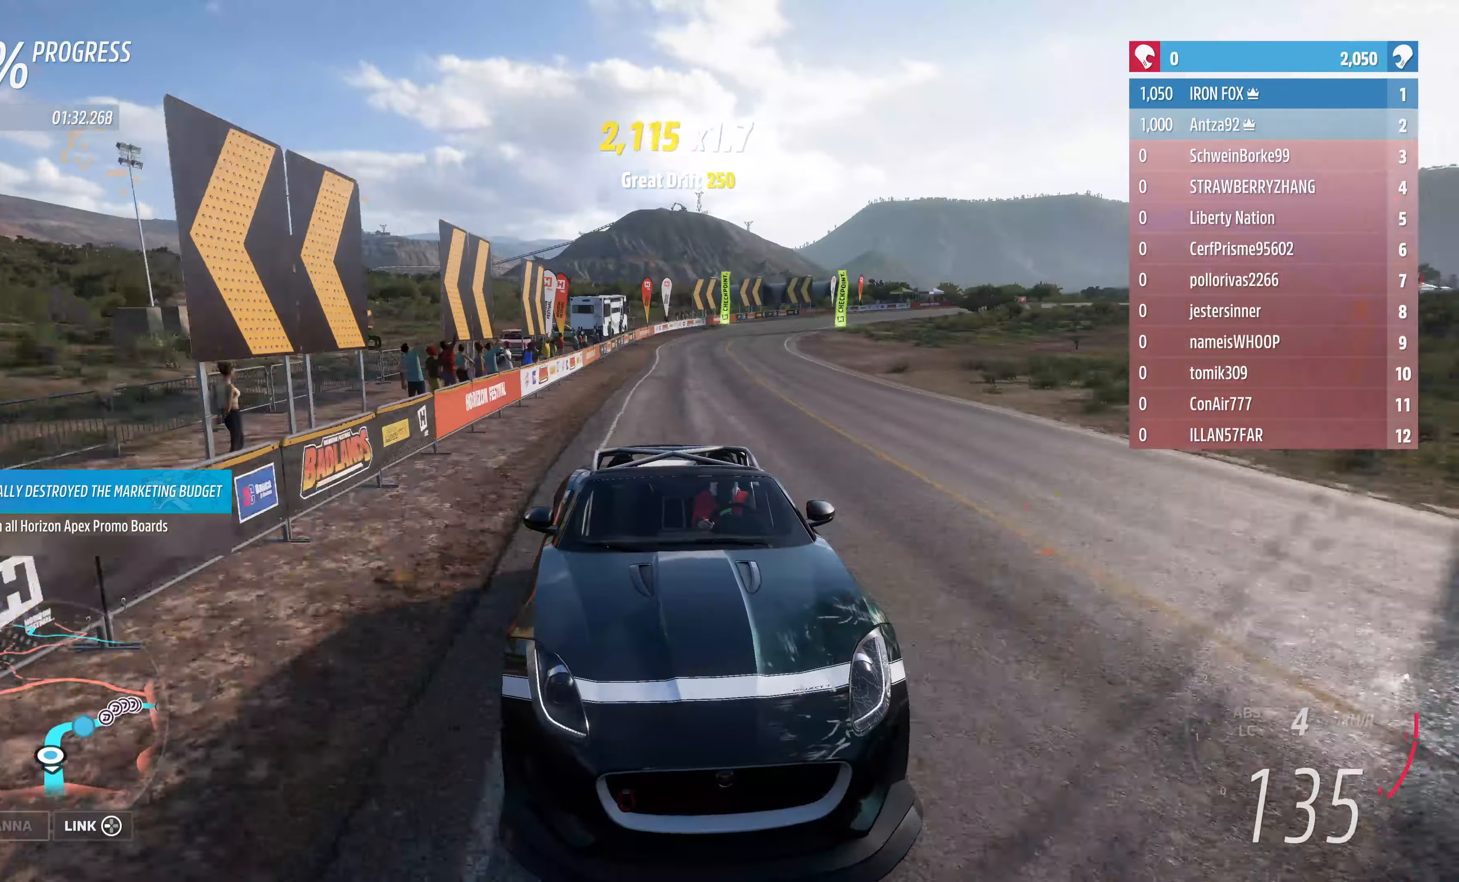
{"buttons": ["R2"], "left_stick": "center", "right_stick": "down", "events": [[33, "left_stick", "left"], [167, "left_stick", "center"]]}
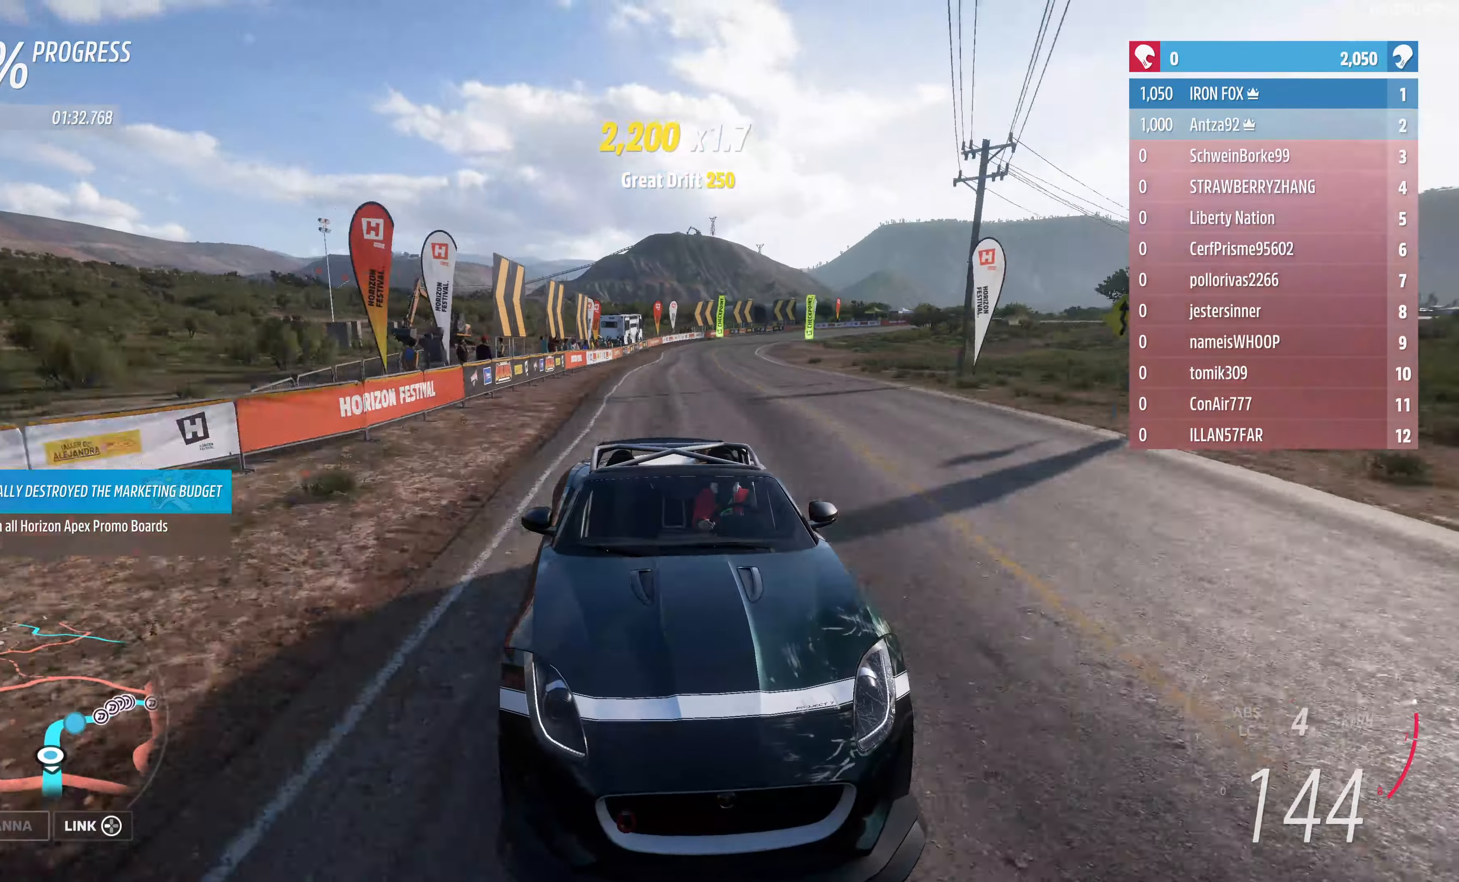
{"buttons": ["R2"], "left_stick": "up", "right_stick": "center", "events": [[200, "right_stick", "center"], [300, "left_stick", "up"]]}
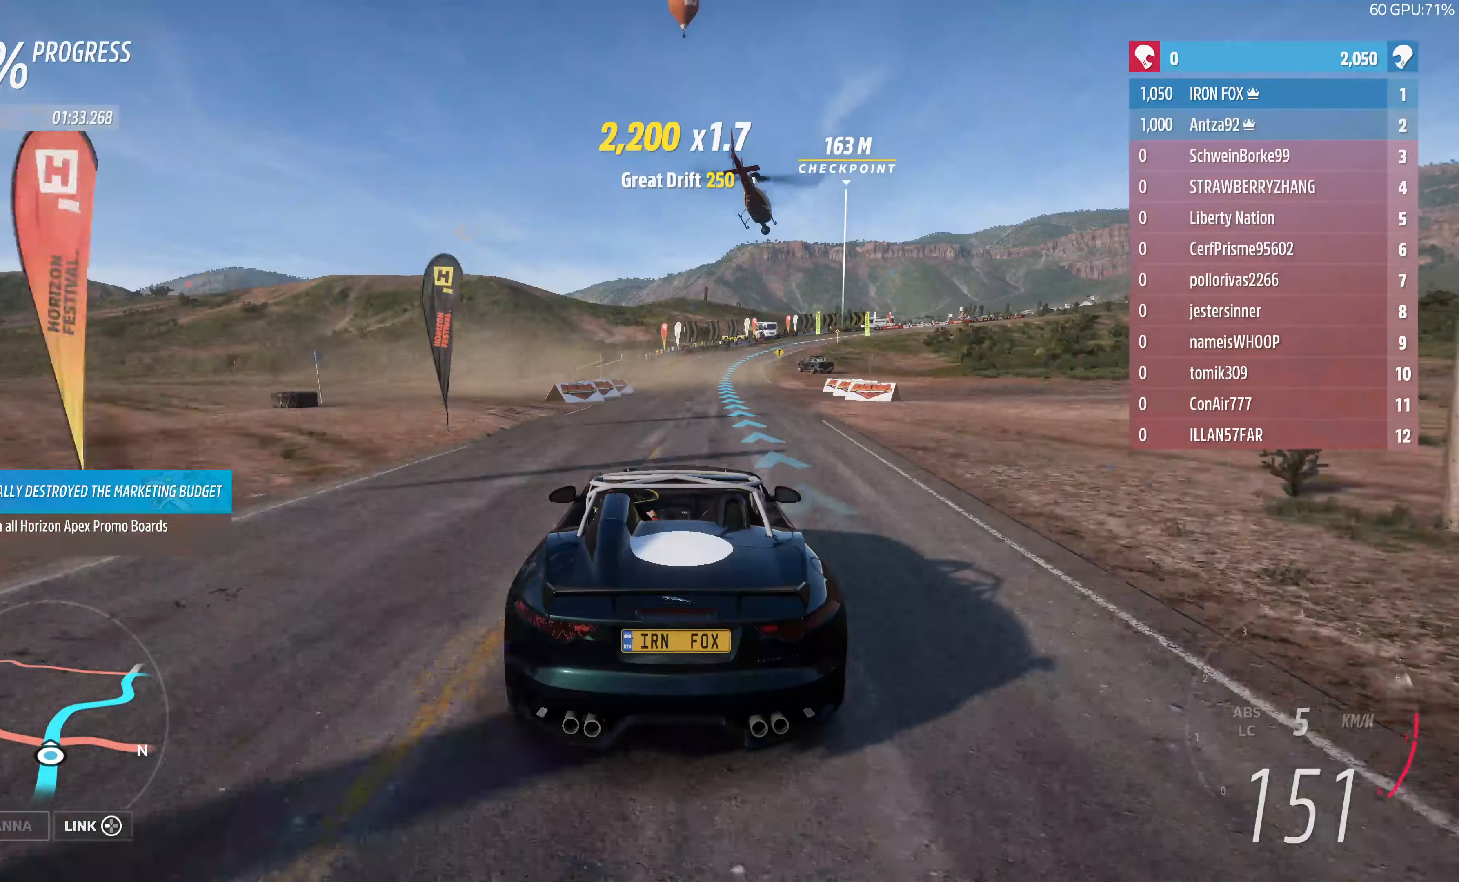
{"buttons": ["R2"], "left_stick": "up", "right_stick": "center", "events": []}
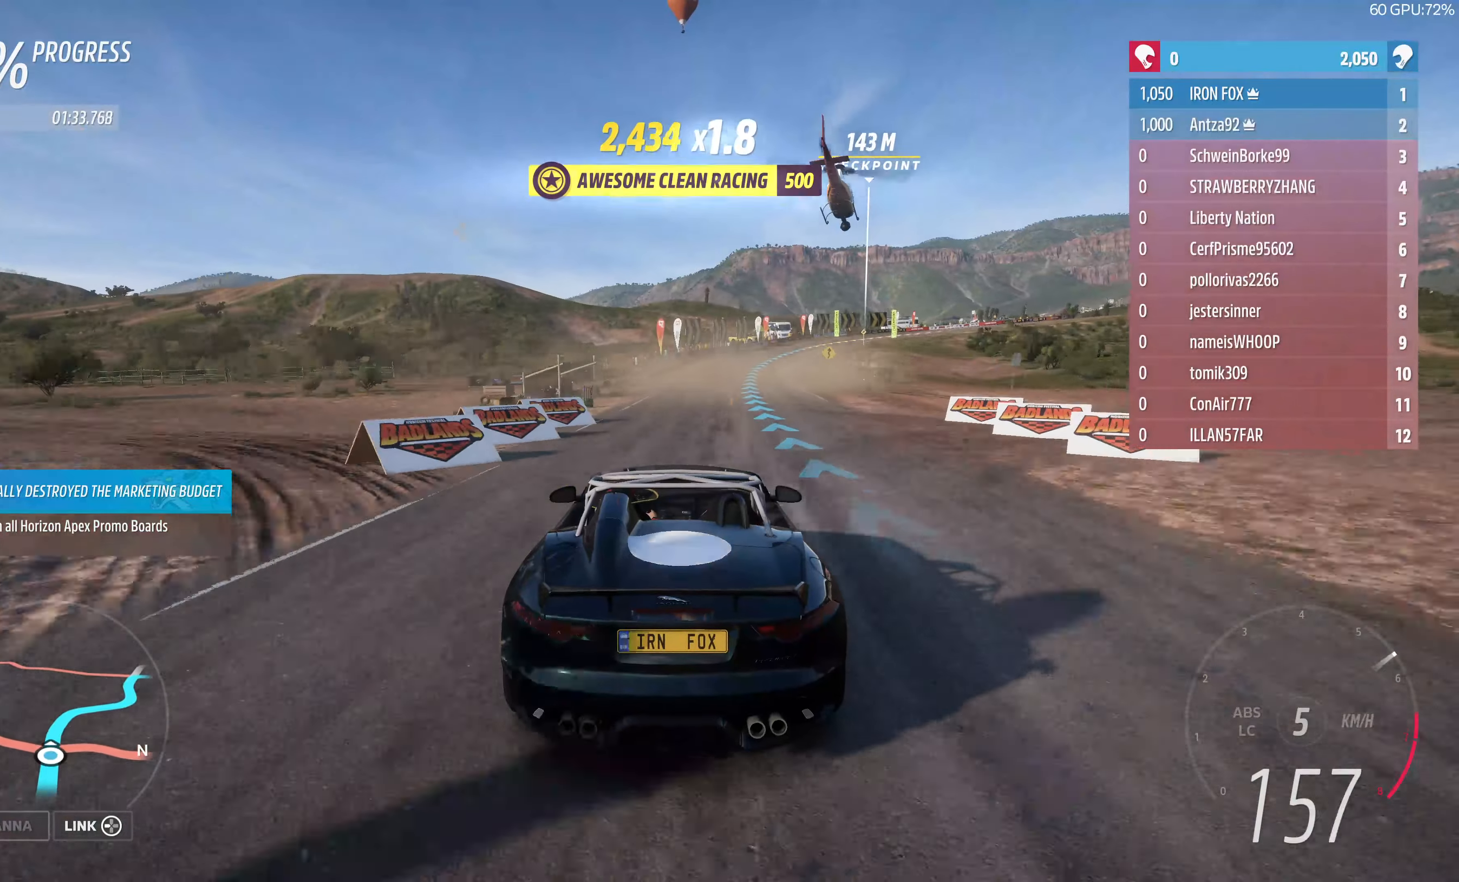
{"buttons": ["R2"], "left_stick": "up", "right_stick": "center", "events": []}
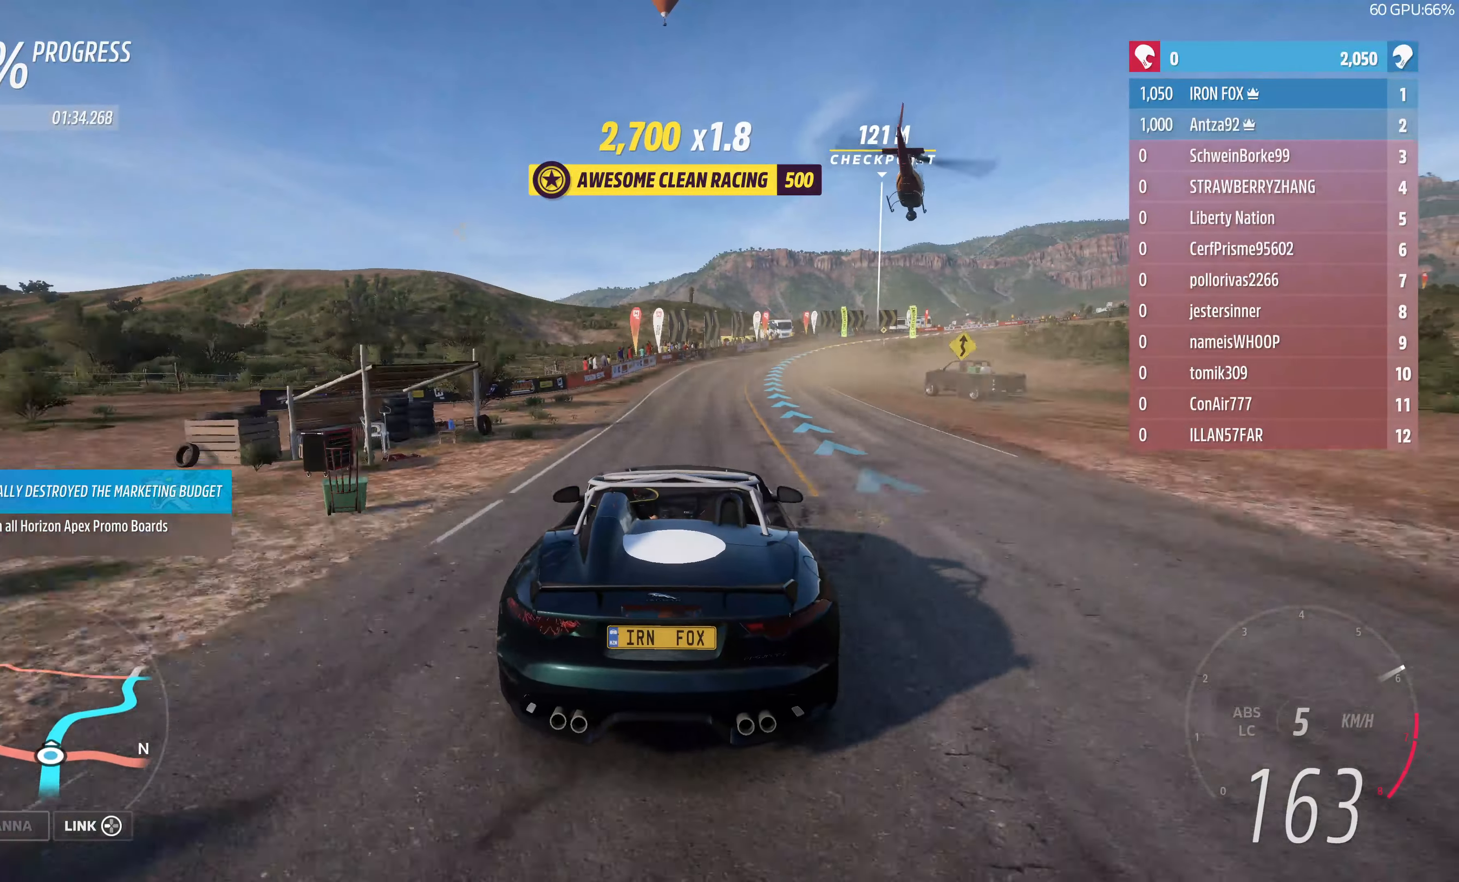
{"buttons": ["R2"], "left_stick": "up", "right_stick": "center", "events": []}
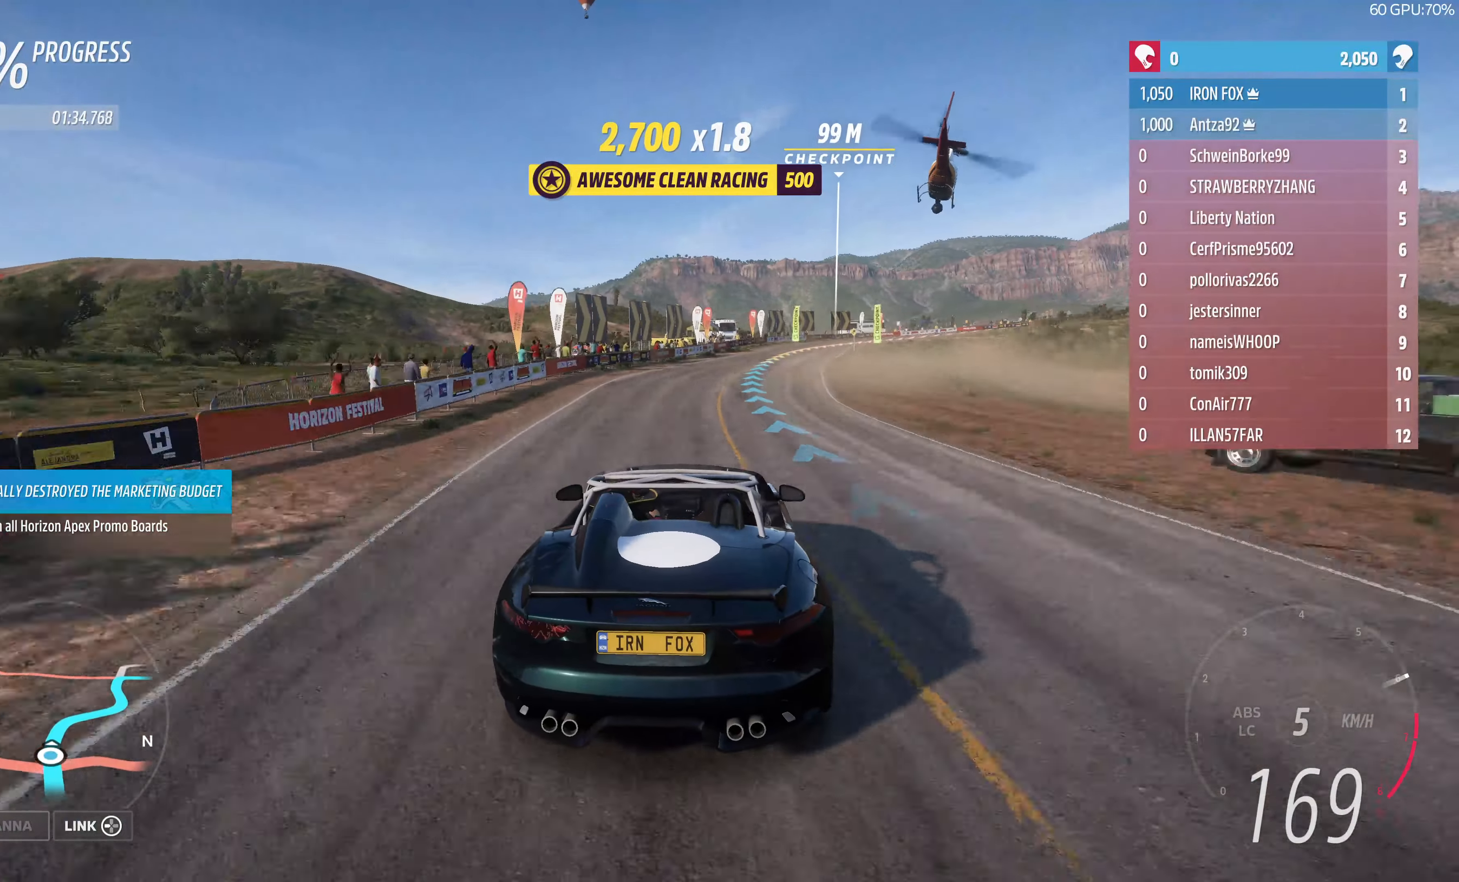
{"buttons": ["R2"], "left_stick": "up-right", "right_stick": "center", "events": [[433, "left_stick", "up-right"]]}
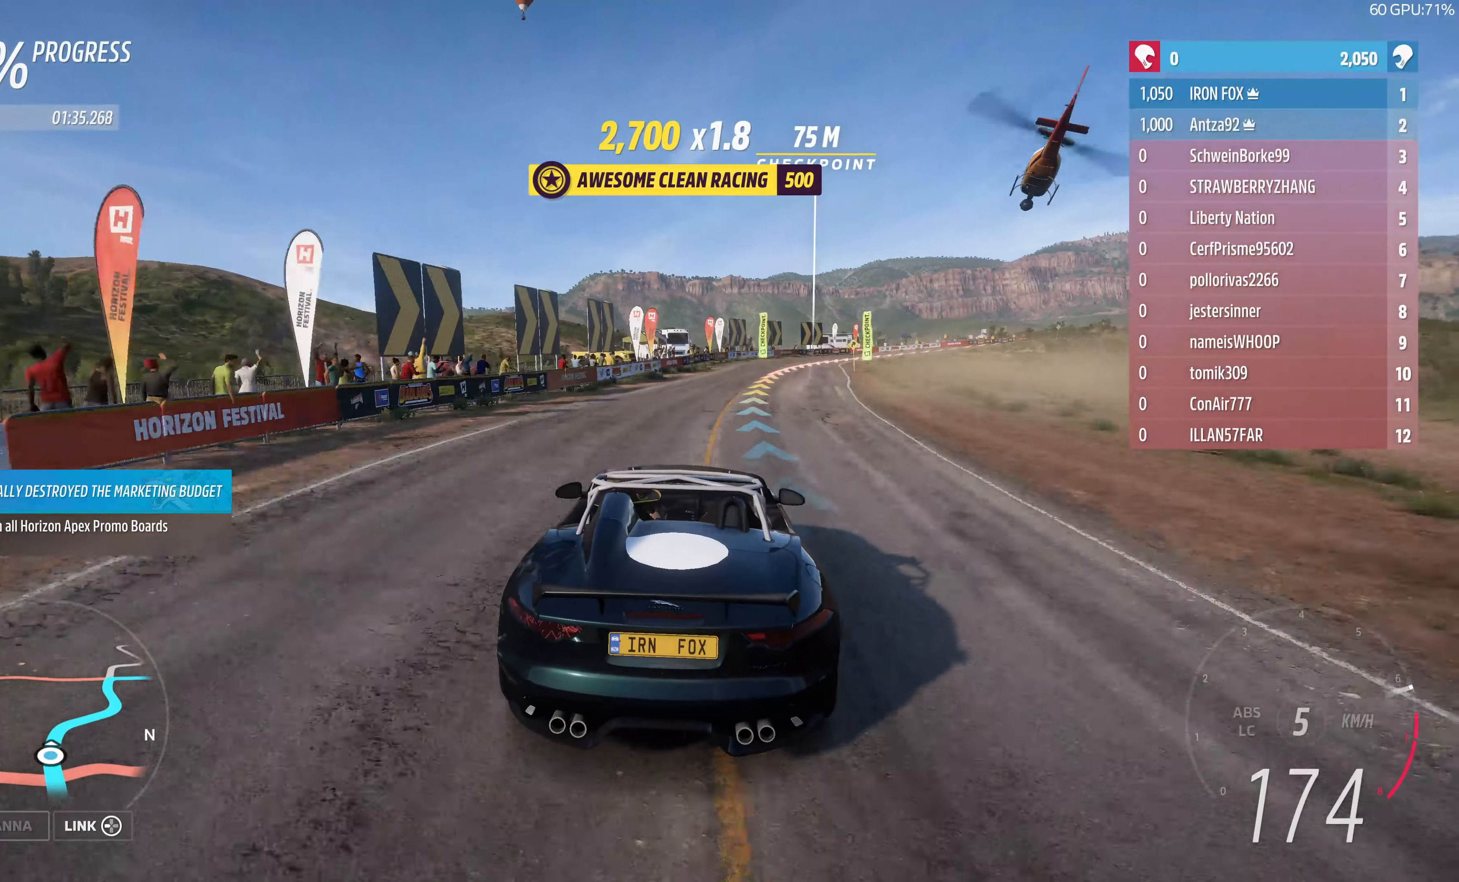
{"buttons": [], "left_stick": "up-right", "right_stick": "center", "events": [[333, "R2", "up"]]}
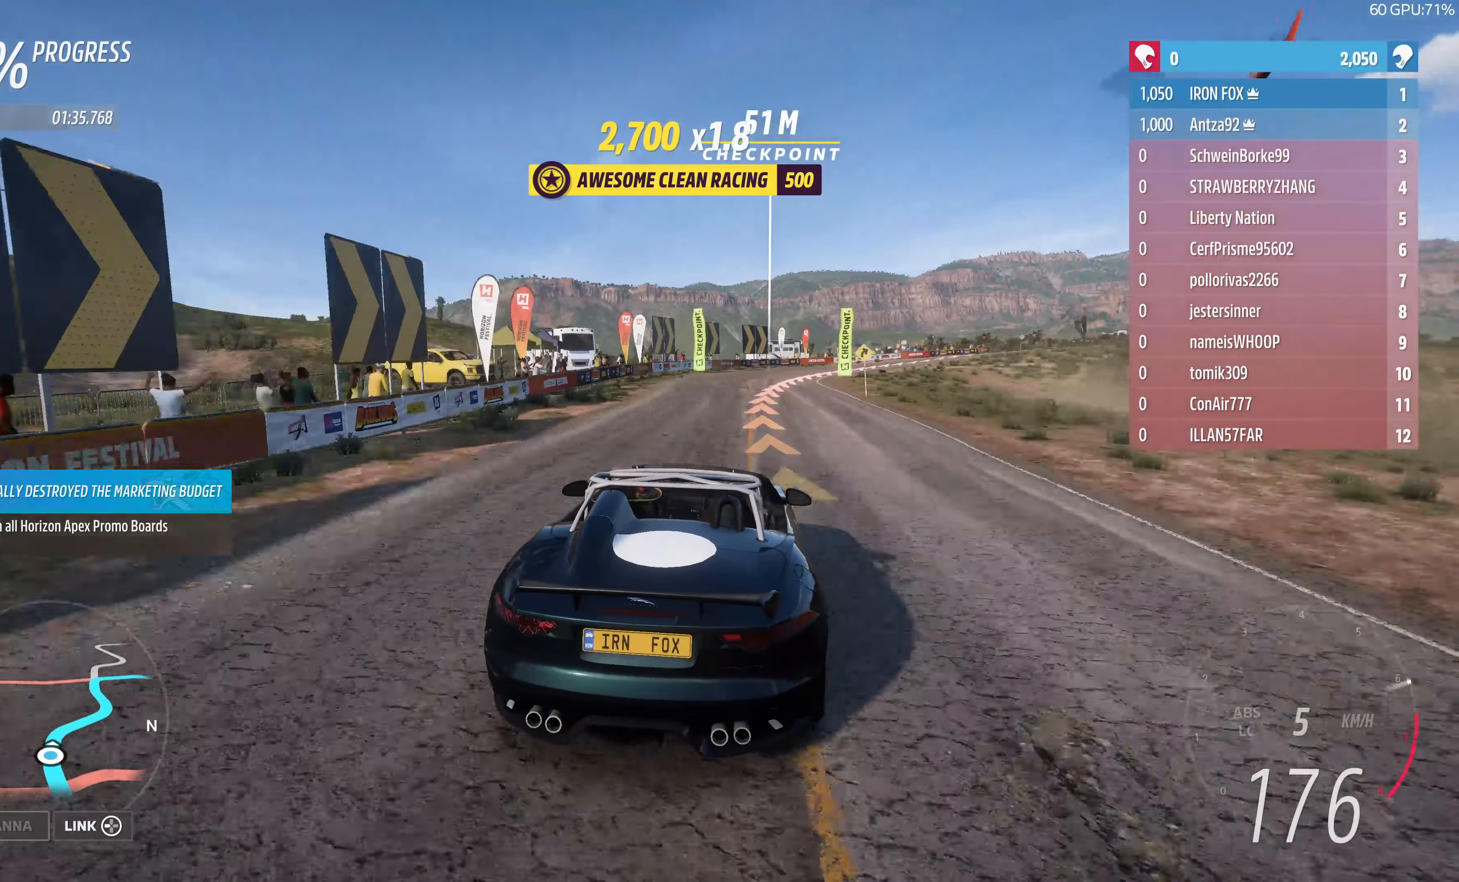
{"buttons": [], "left_stick": "up", "right_stick": "center", "events": [[166, "left_stick", "up"], [266, "left_stick", "up-right"], [500, "left_stick", "up"]]}
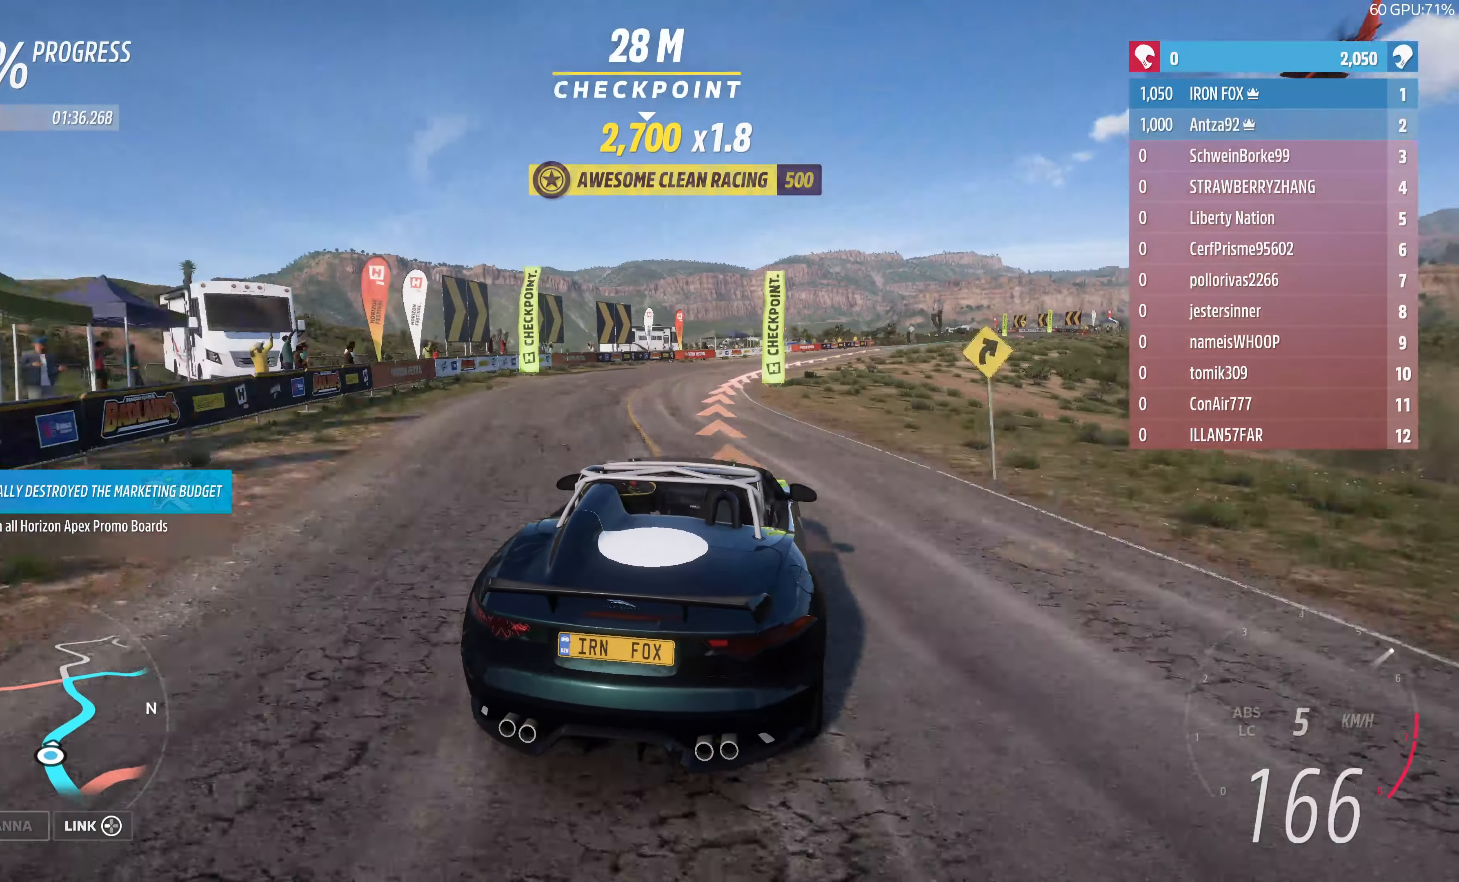
{"buttons": ["R2"], "left_stick": "up-right", "right_stick": "center", "events": [[166, "left_stick", "up-right"], [400, "R2", "down"]]}
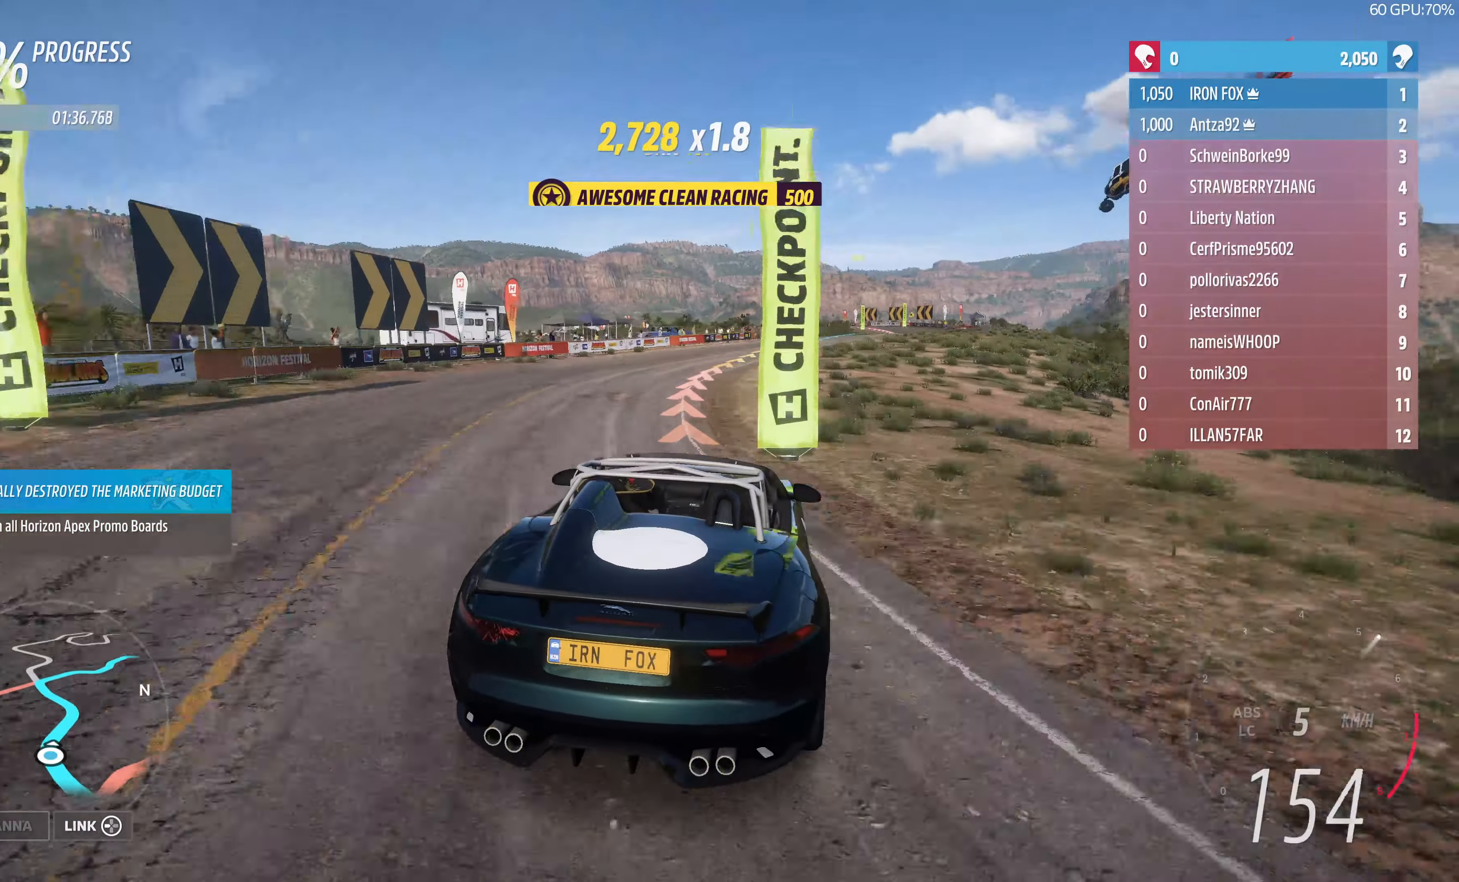
{"buttons": ["R2"], "left_stick": "up", "right_stick": "center", "events": [[200, "left_stick", "up"]]}
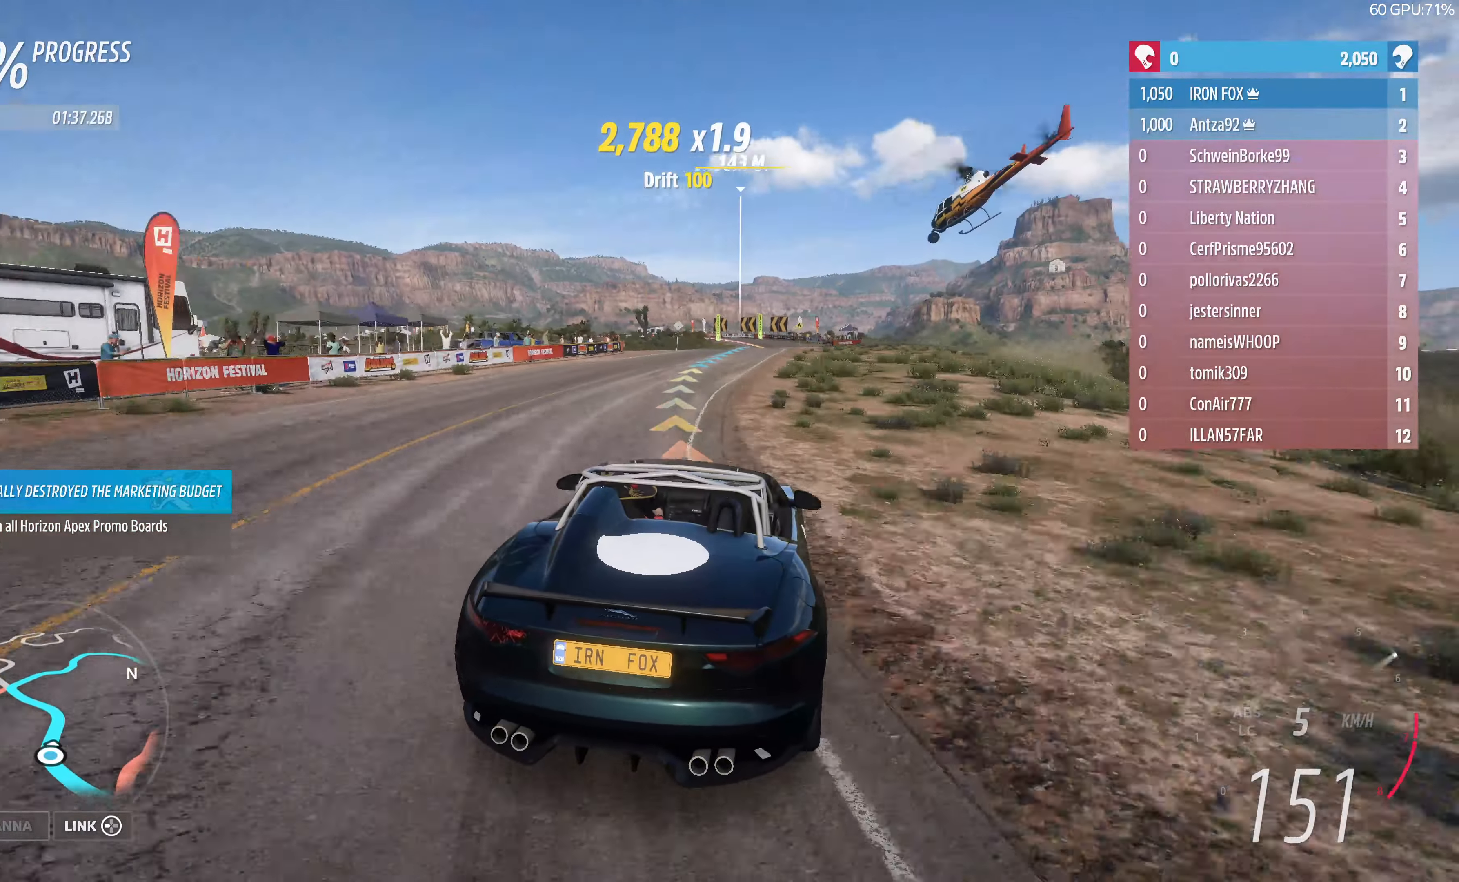
{"buttons": ["R2"], "left_stick": "up-left", "right_stick": "center", "events": [[133, "left_stick", "up-left"], [266, "left_stick", "up-right"], [433, "left_stick", "up-left"]]}
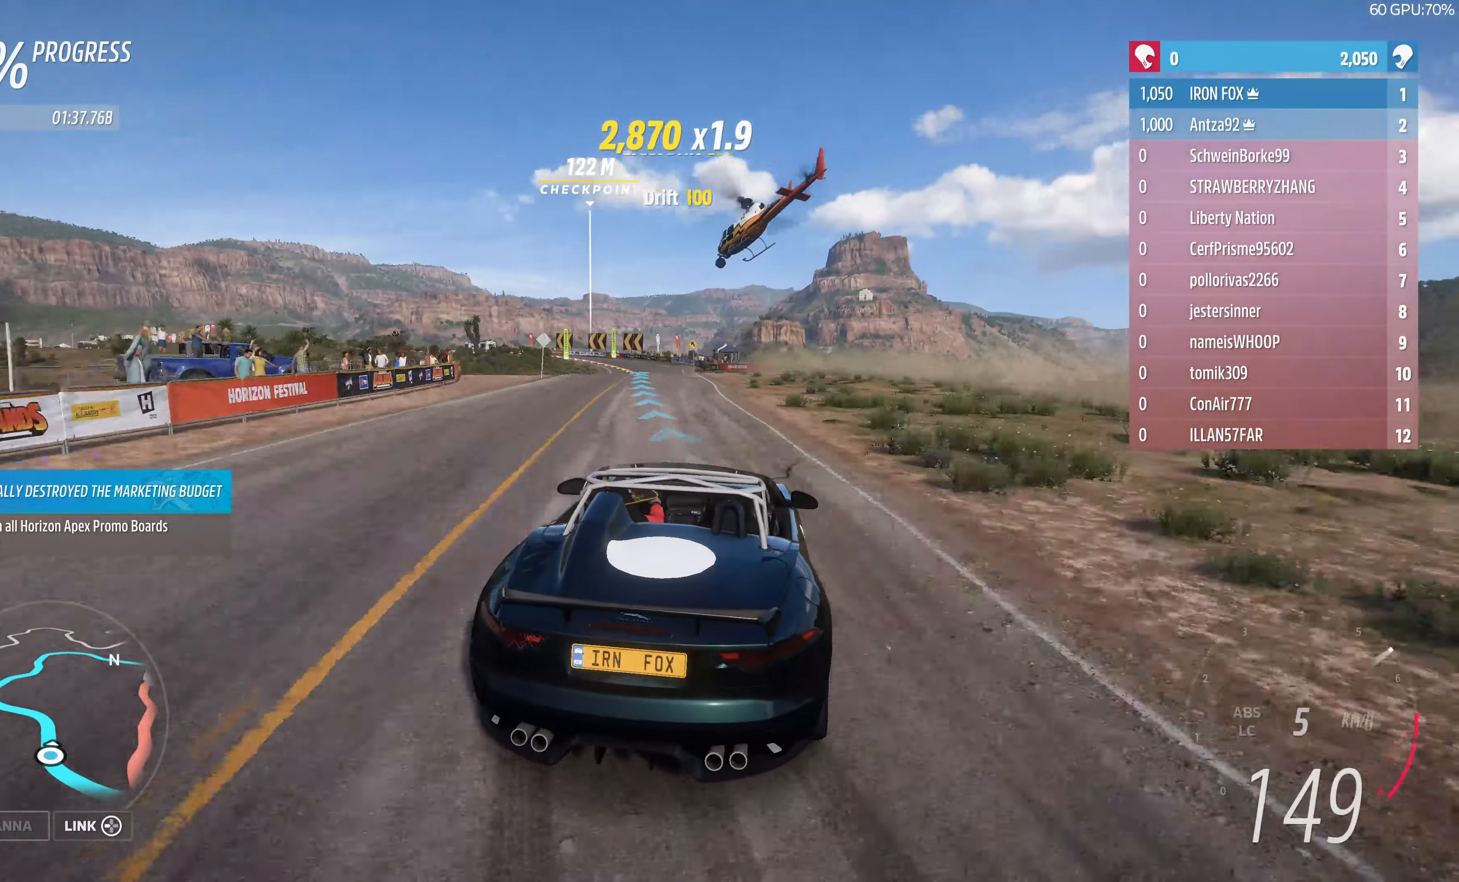
{"buttons": ["R2"], "left_stick": "up-left", "right_stick": "center", "events": [[66, "left_stick", "up-right"], [400, "left_stick", "up-left"]]}
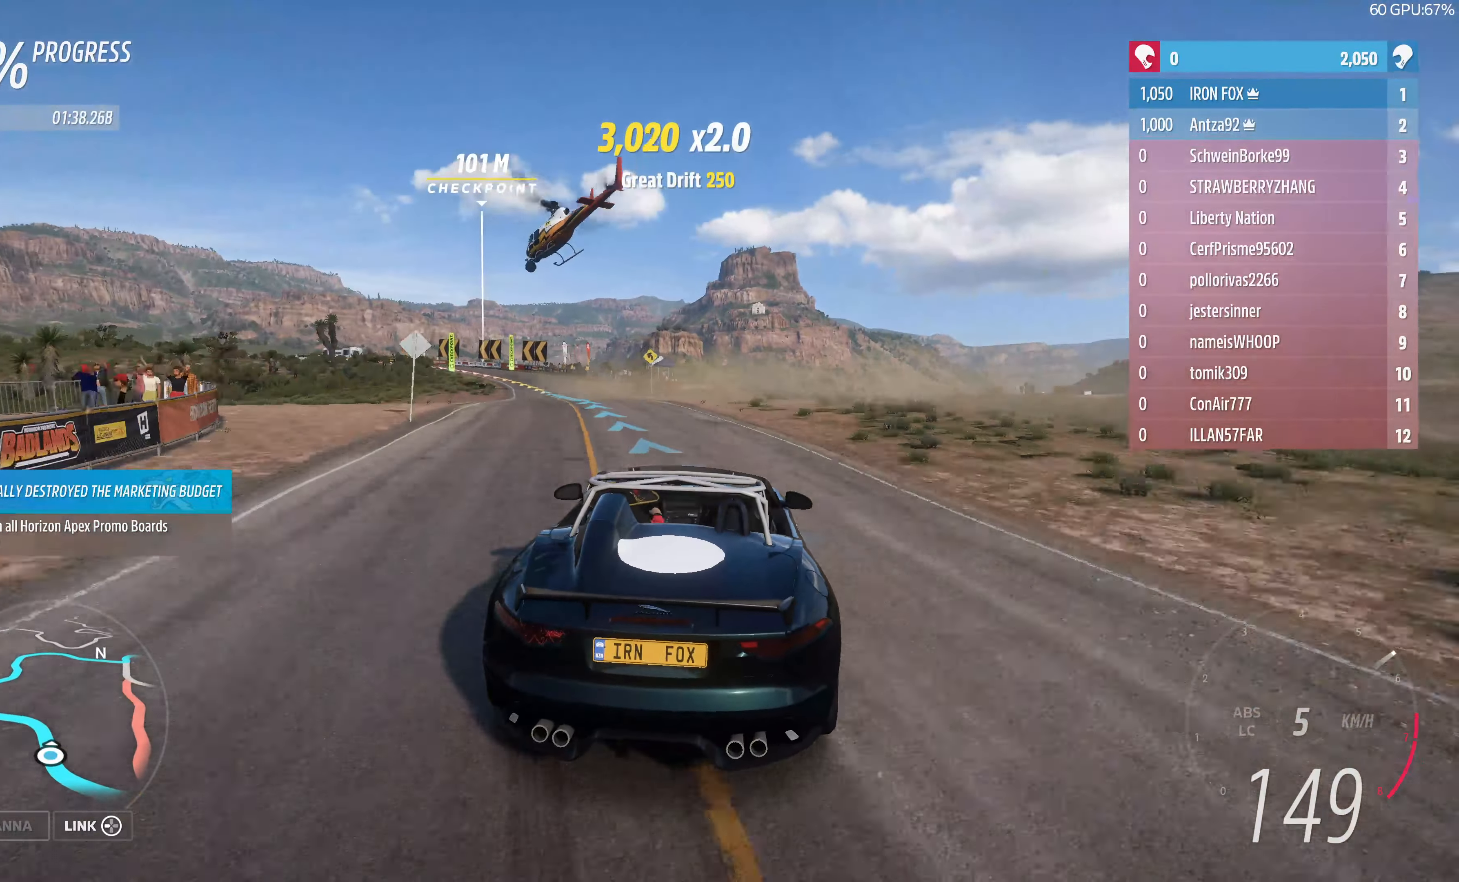
{"buttons": ["R2"], "left_stick": "up-right", "right_stick": "center", "events": [[33, "left_stick", "up"], [133, "left_stick", "up-left"], [400, "left_stick", "up-right"]]}
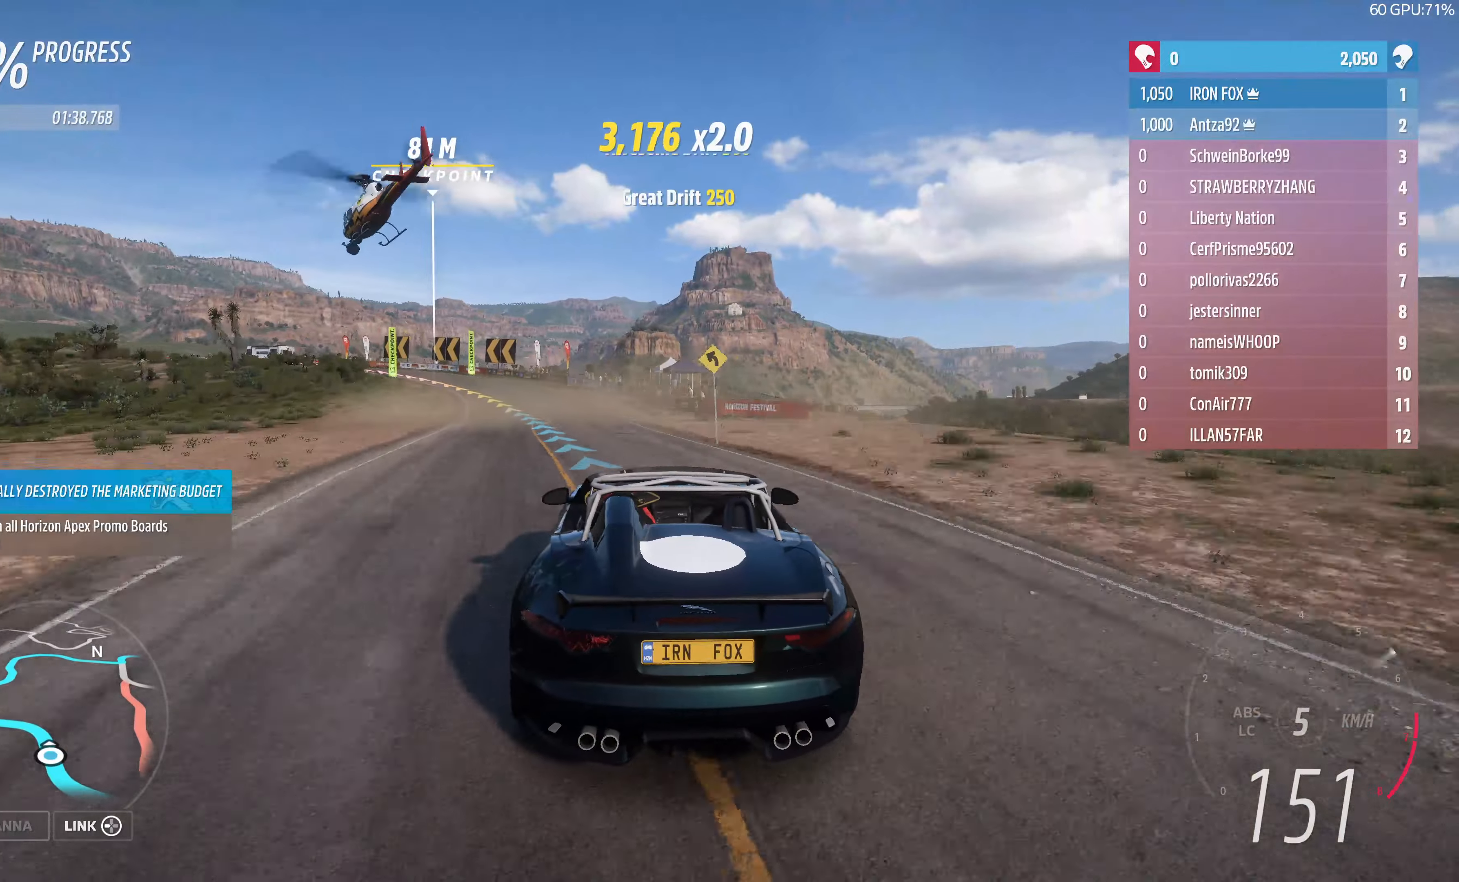
{"buttons": ["R2"], "left_stick": "up", "right_stick": "center", "events": [[100, "left_stick", "center"], [234, "left_stick", "up"]]}
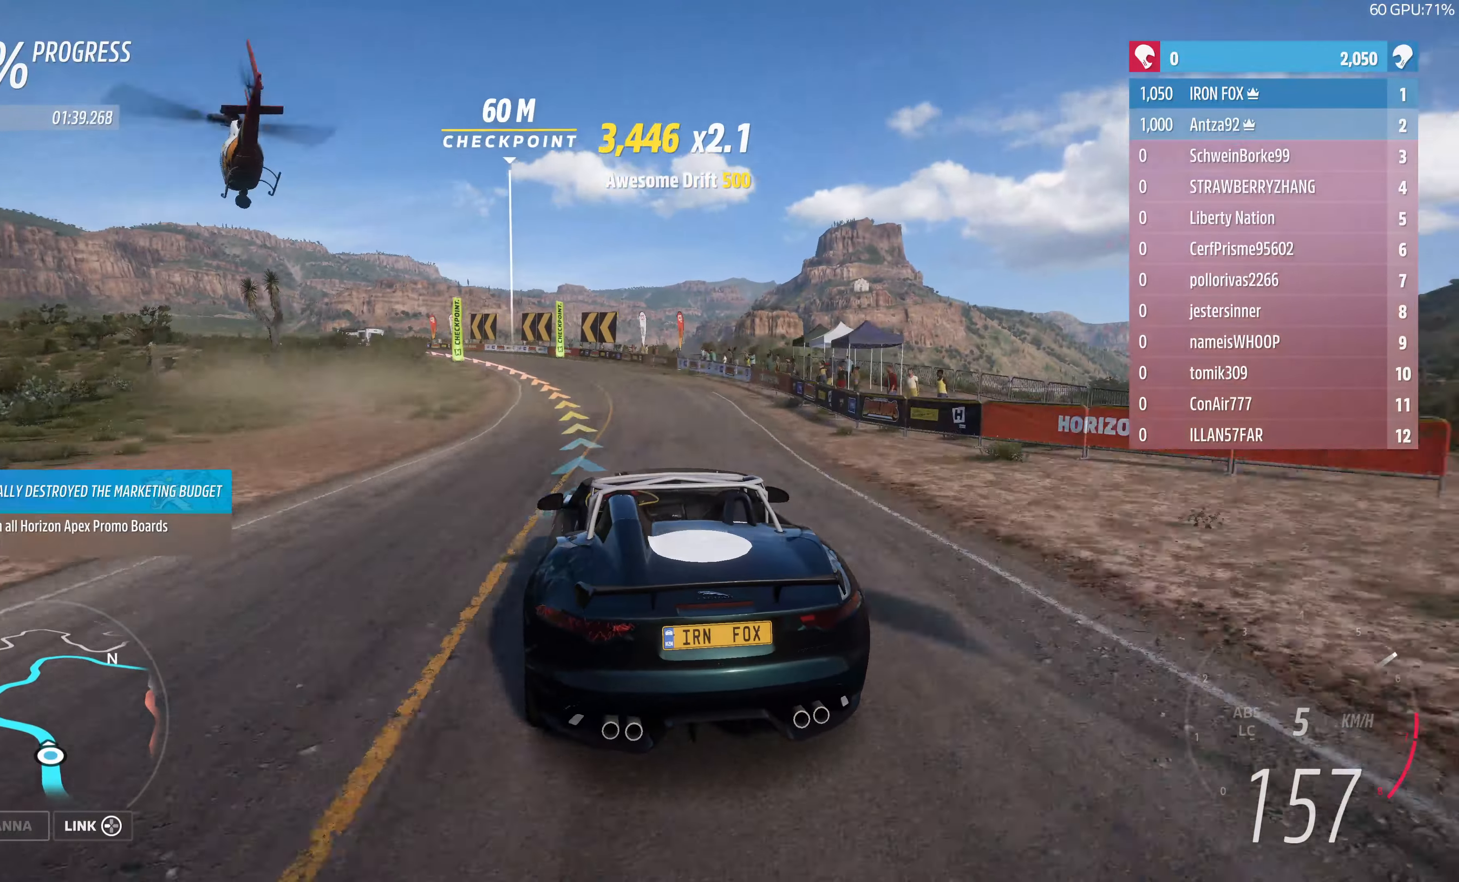
{"buttons": ["R2"], "left_stick": "up-left", "right_stick": "center", "events": [[200, "left_stick", "up-left"]]}
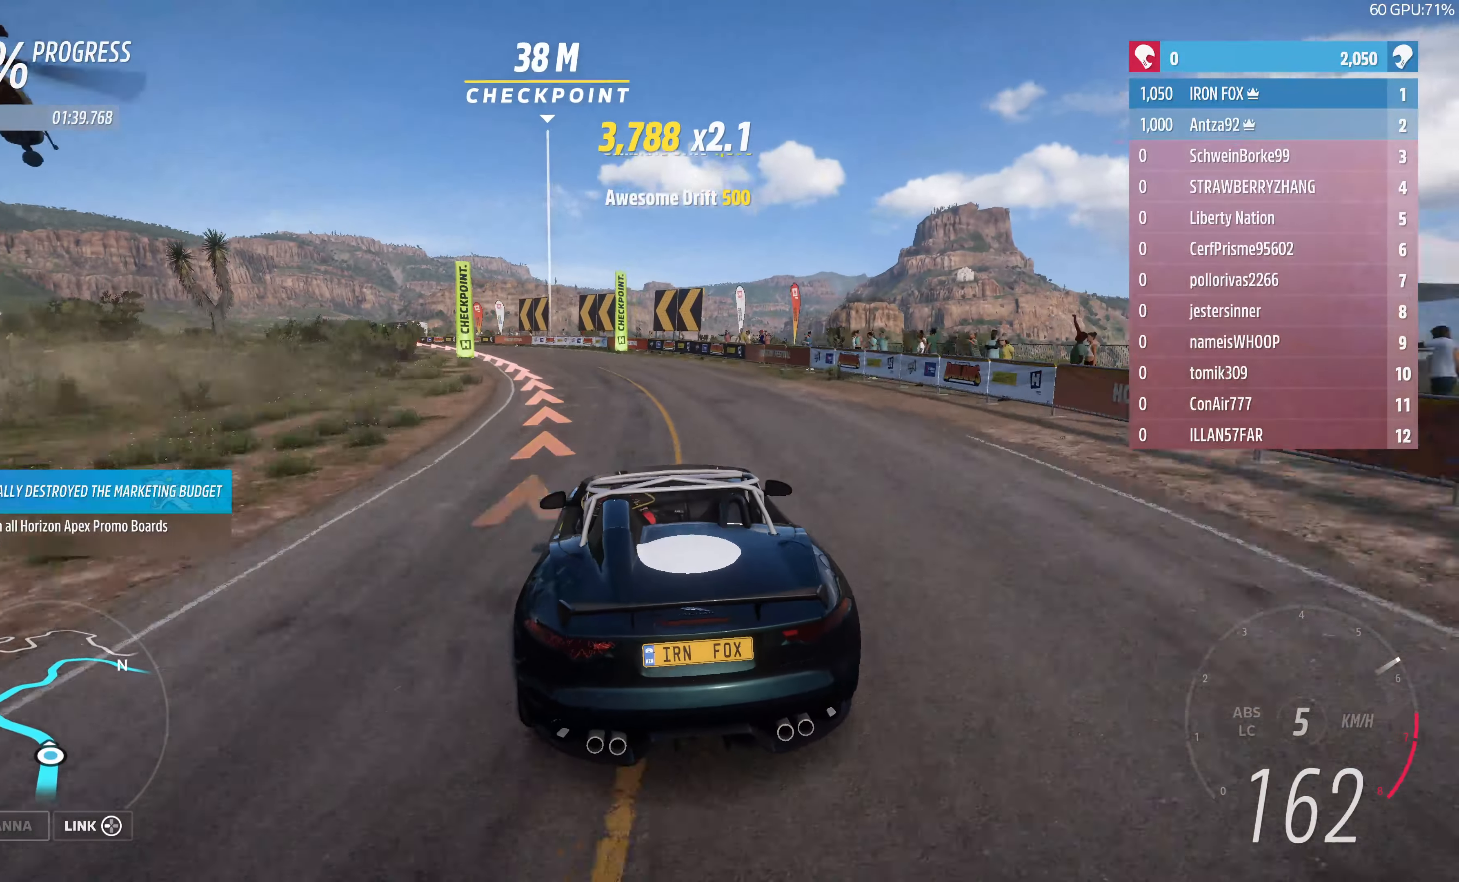
{"buttons": [], "left_stick": "center", "right_stick": "center", "events": [[34, "R2", "up"], [134, "L2", "down"], [267, "L2", "up"], [367, "left_stick", "center"]]}
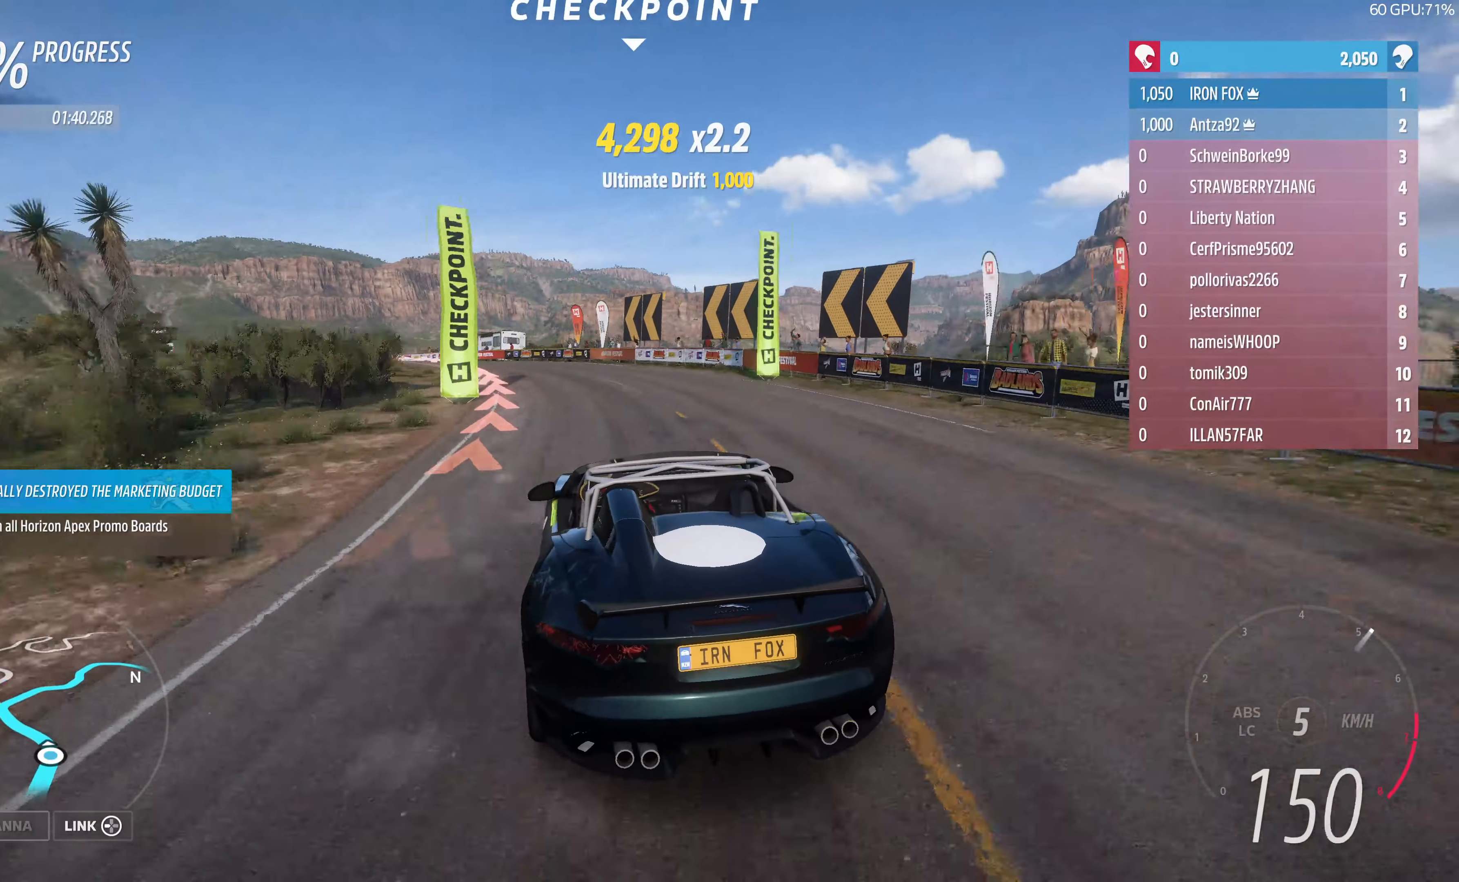
{"buttons": [], "left_stick": "left", "right_stick": "up", "events": [[34, "left_stick", "left"], [334, "left_stick", "center"], [334, "right_stick", "up"], [400, "left_stick", "left"]]}
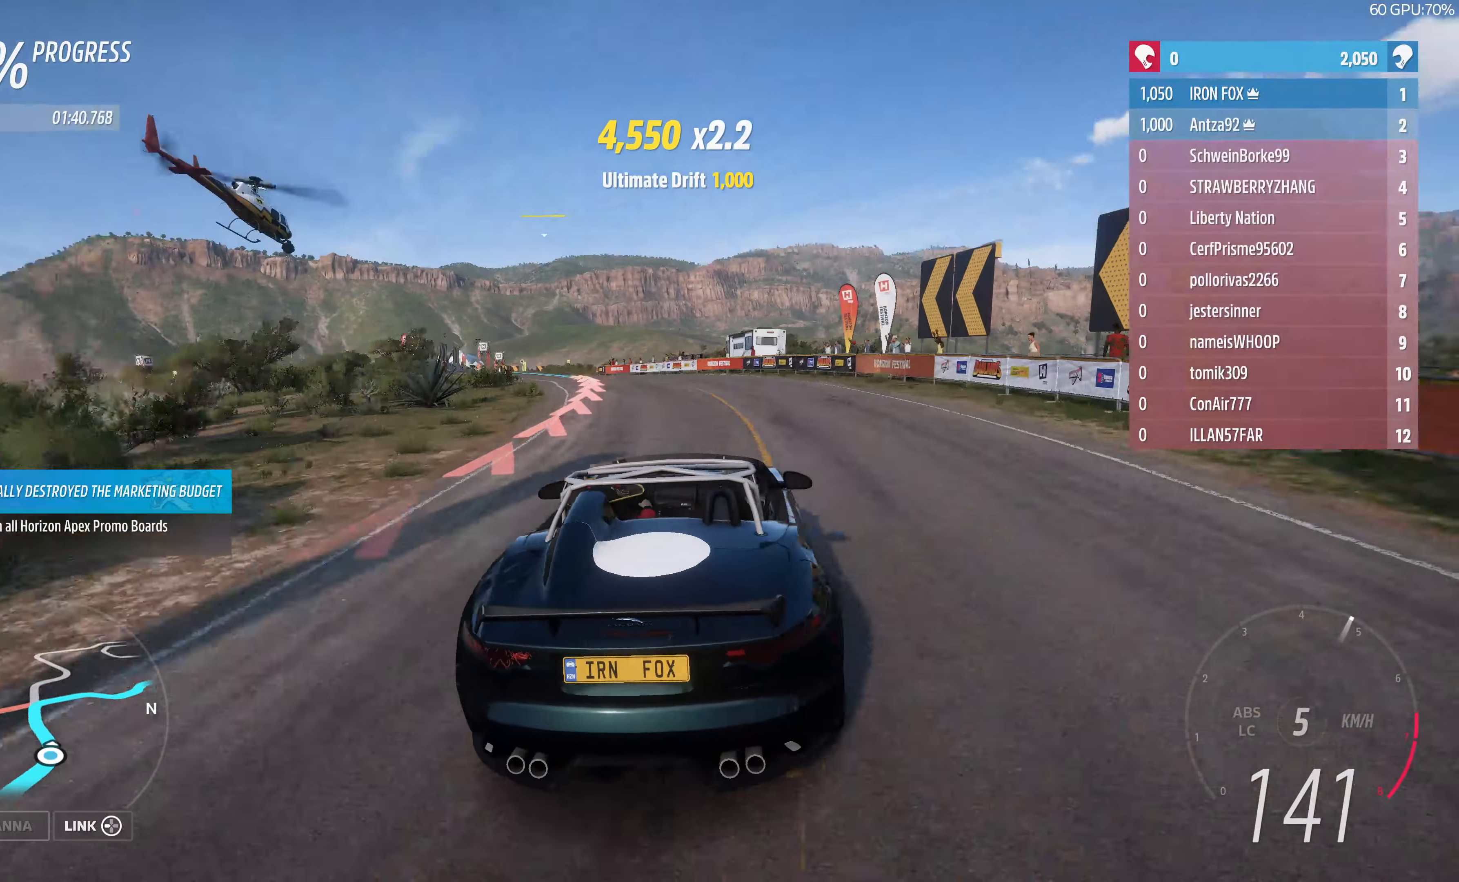
{"buttons": [], "left_stick": "left", "right_stick": "up", "events": []}
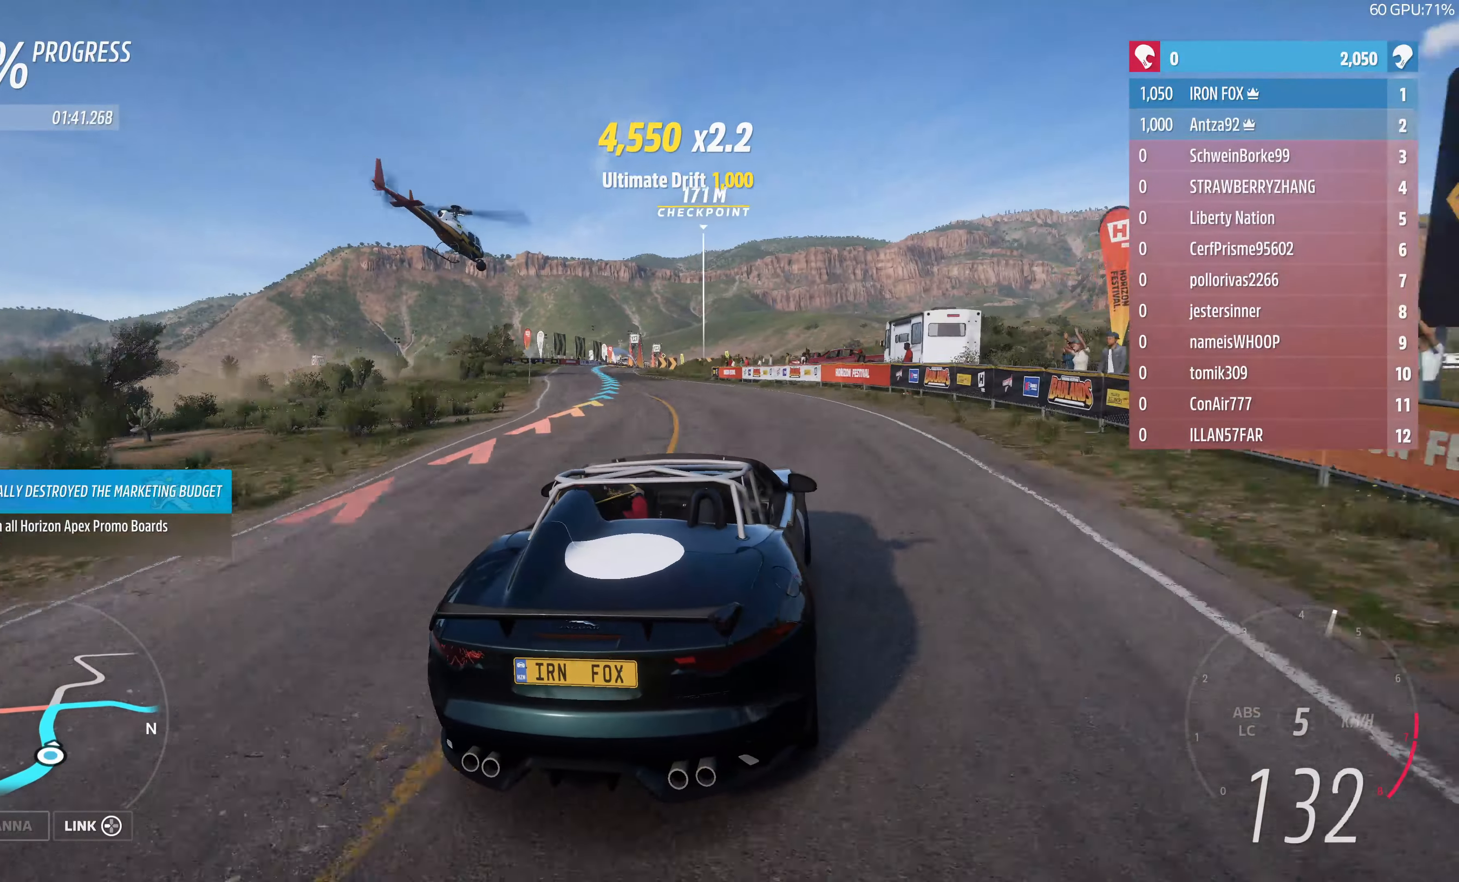
{"buttons": ["R2"], "left_stick": "center", "right_stick": "up", "events": [[200, "R2", "down"], [467, "left_stick", "center"]]}
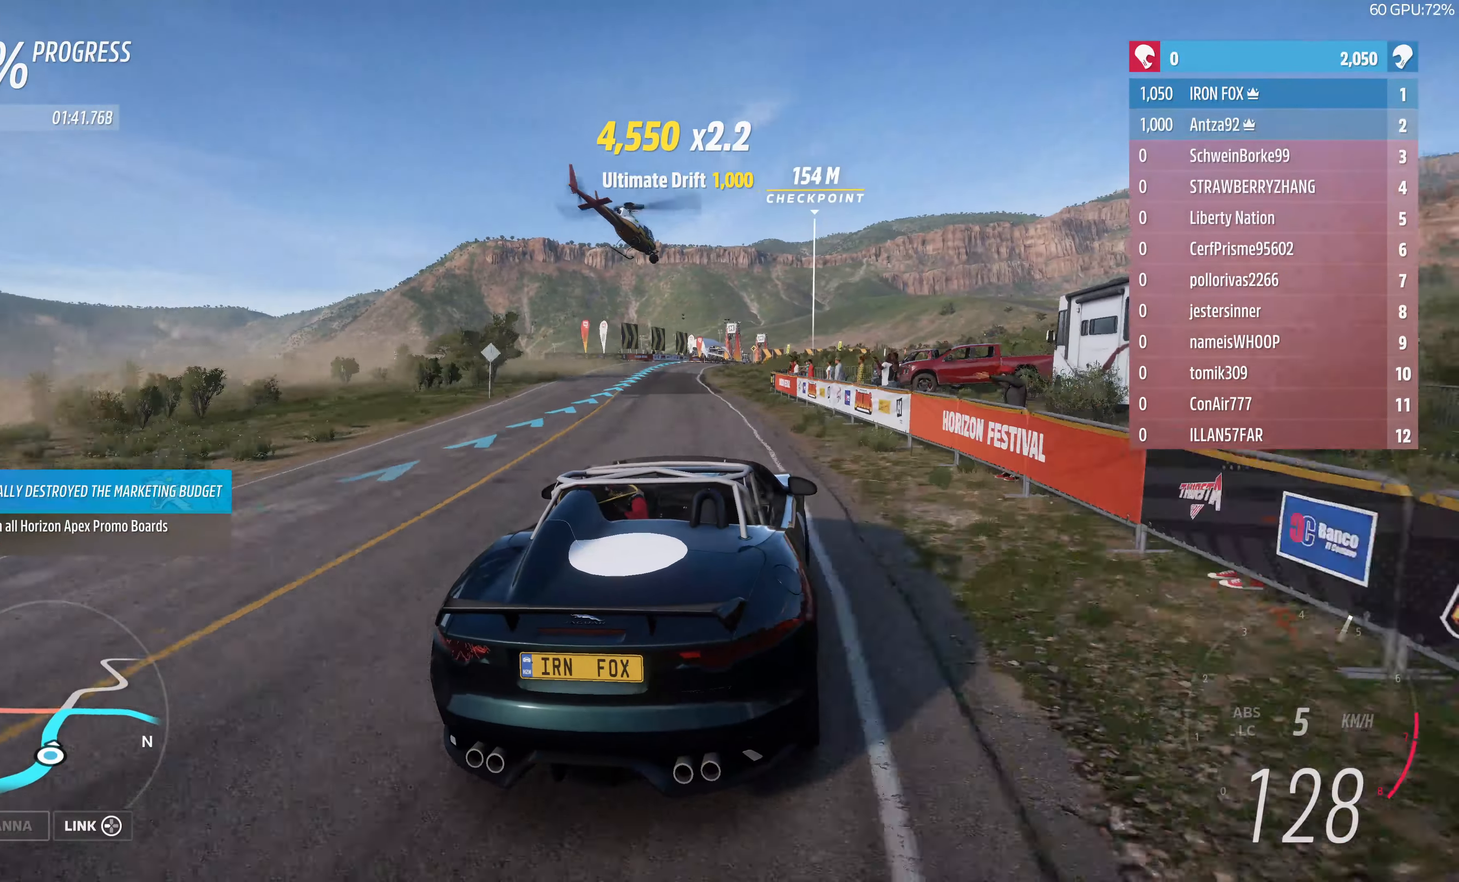
{"buttons": ["R2"], "left_stick": "center", "right_stick": "up", "events": [[67, "left_stick", "left"], [400, "left_stick", "center"]]}
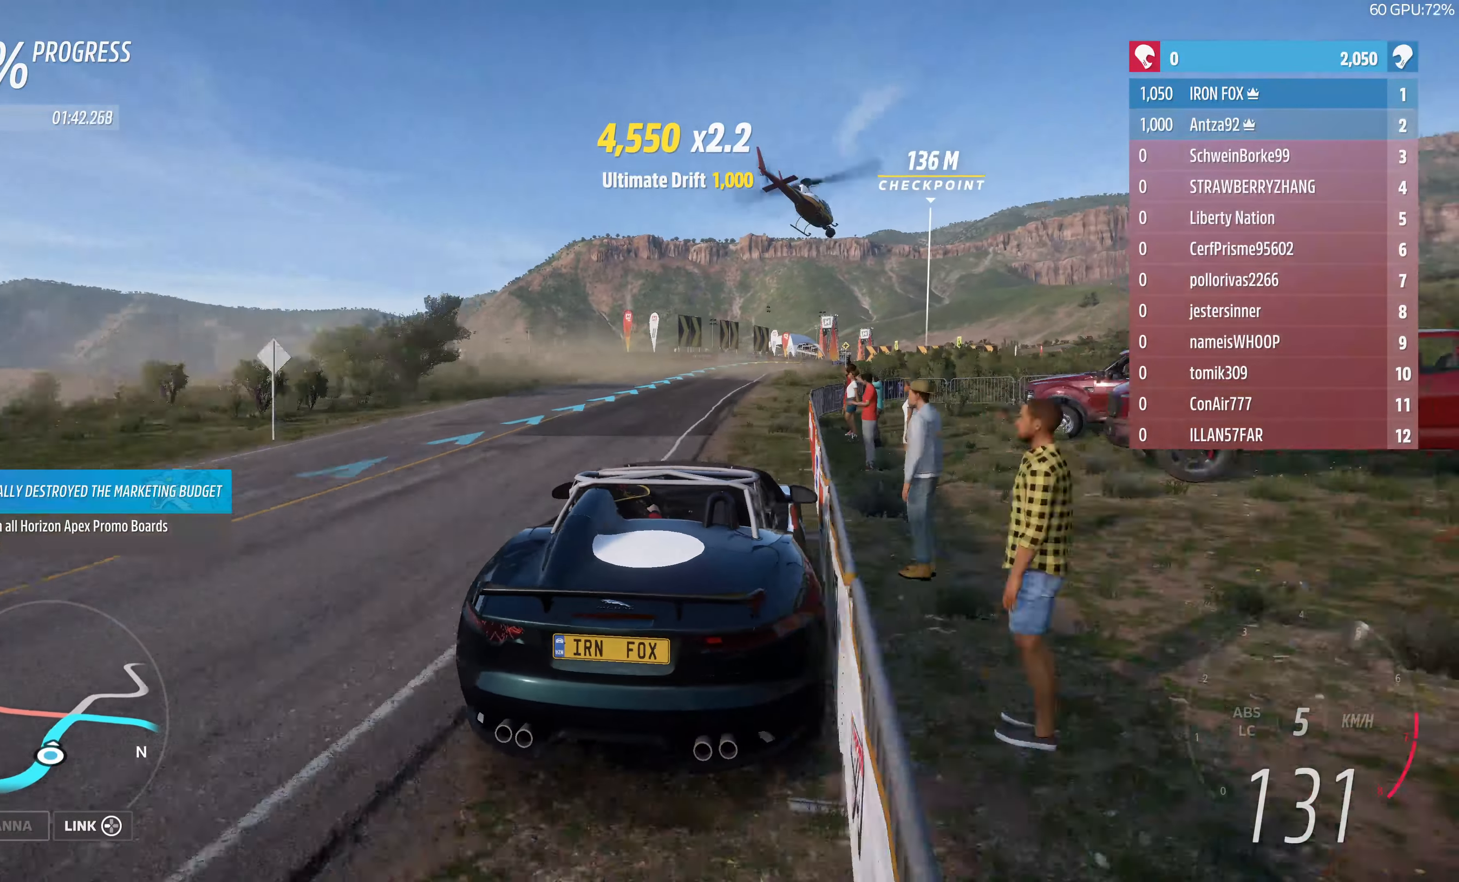
{"buttons": ["R2"], "left_stick": "up", "right_stick": "center", "events": [[67, "right_stick", "center"], [200, "left_stick", "up"]]}
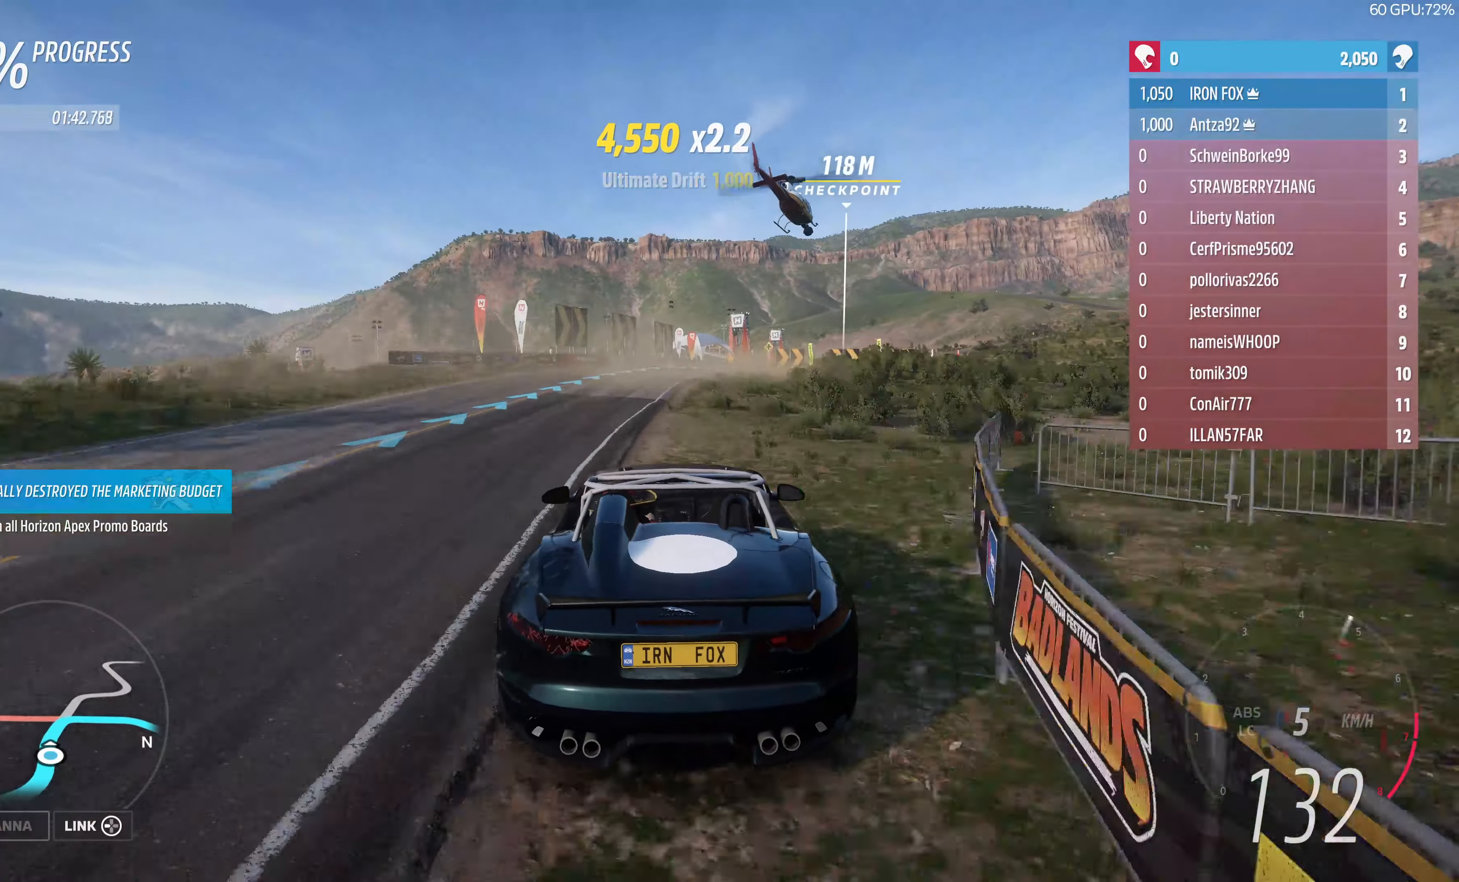
{"buttons": ["R2"], "left_stick": "up", "right_stick": "center", "events": [[200, "left_stick", "up-right"], [467, "left_stick", "up"]]}
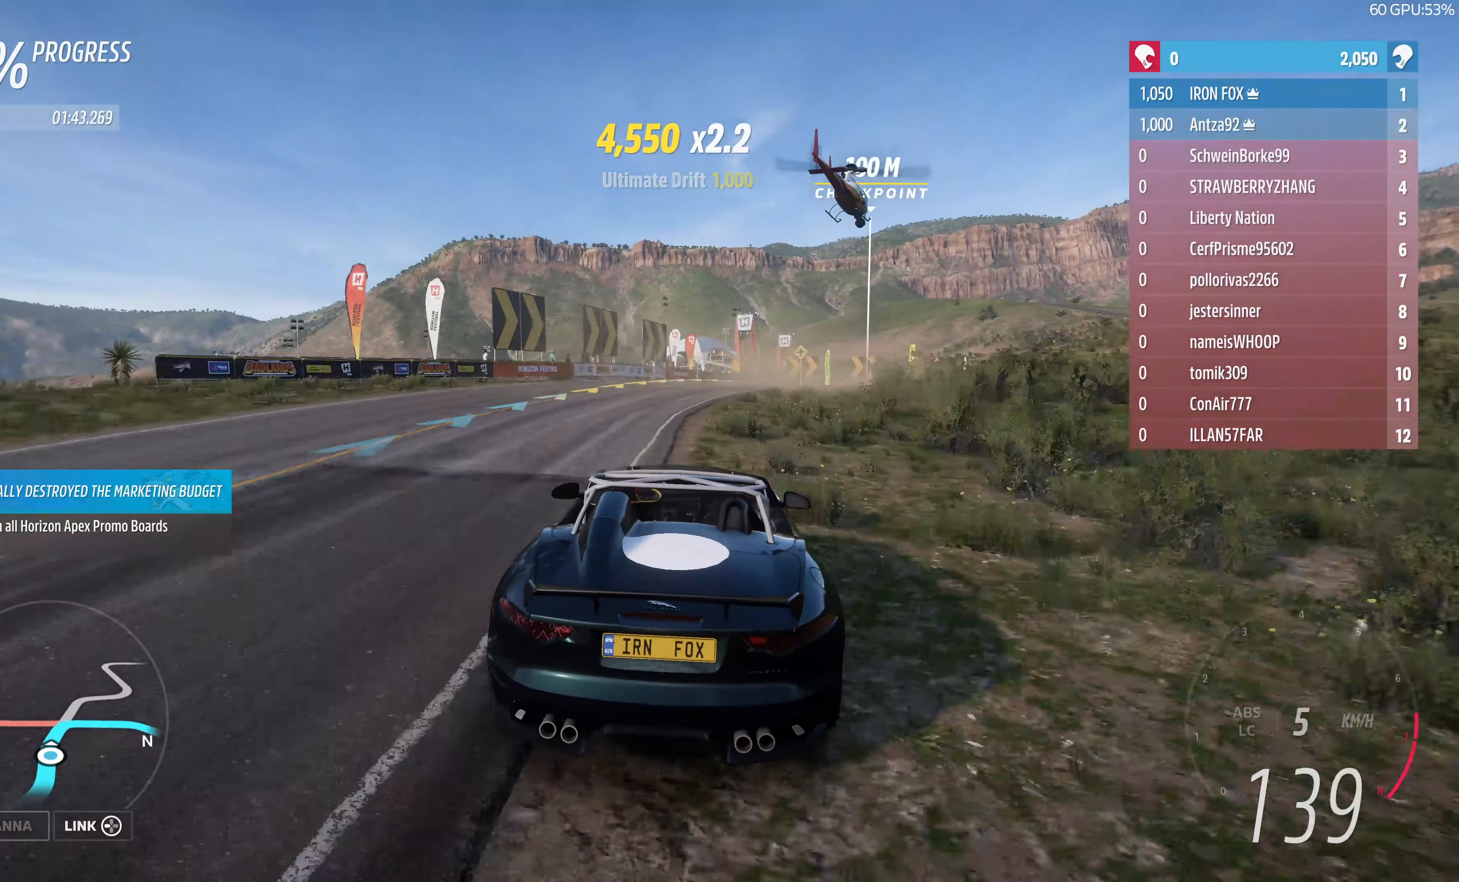
{"buttons": ["R2"], "left_stick": "up", "right_stick": "center", "events": []}